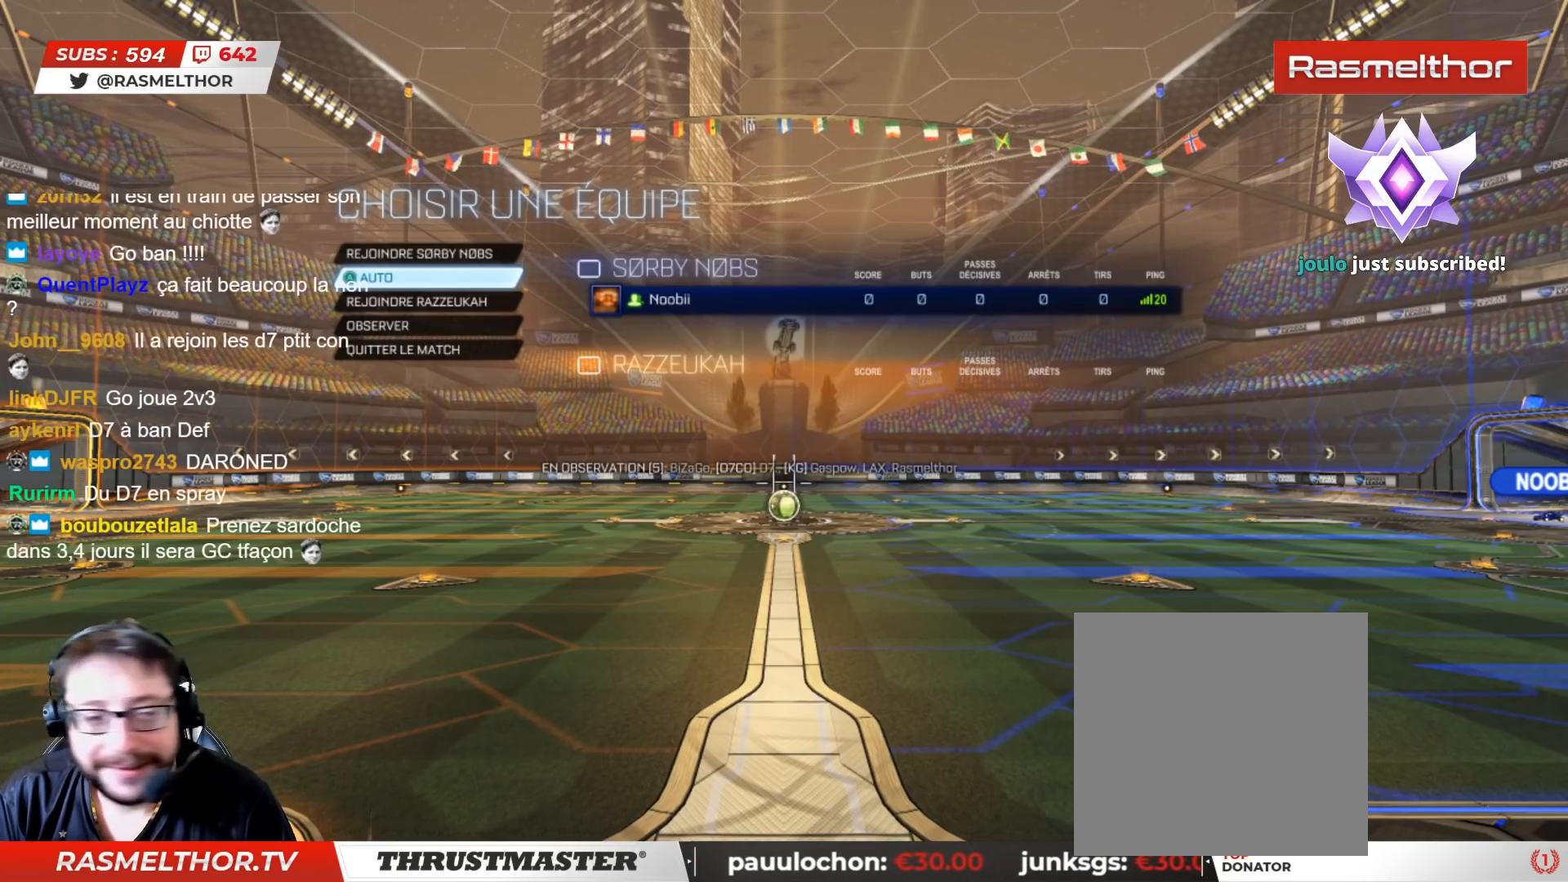
Gameplay with a controller (PlayStation layout); each line is a JSON object with the inputs held at the frame after it. "events" lists button and stick changes between this image and that frame as [ms after this image, input, new state], when the widget could be followed in between.
{"buttons": [], "left_stick": "up", "right_stick": "center", "events": [[117, "left_stick", "down"], [250, "left_stick", "center"], [367, "left_stick", "up"]]}
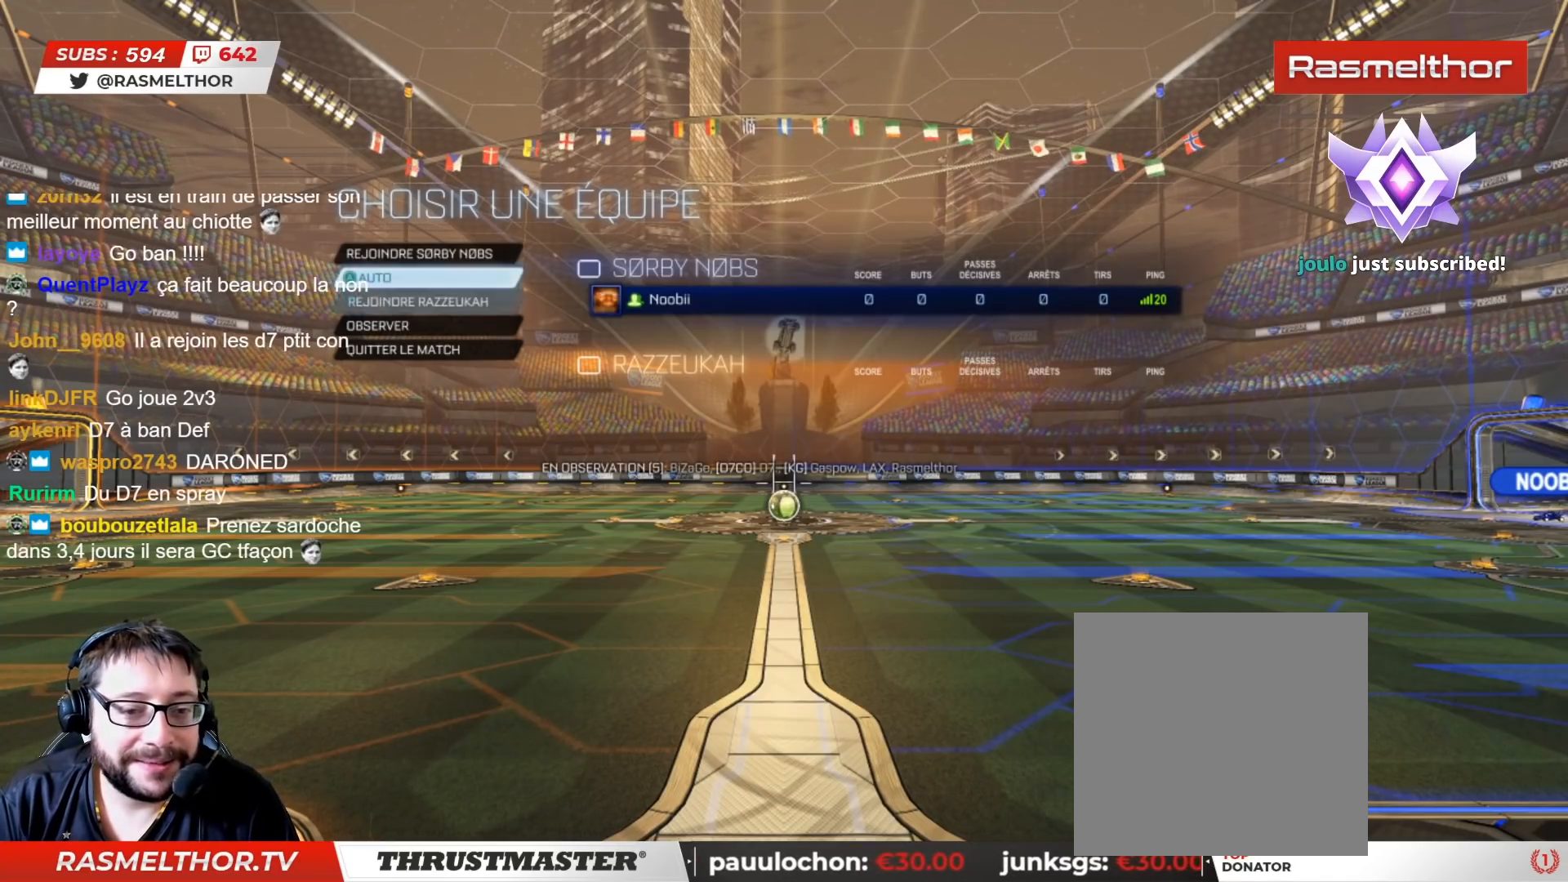
{"buttons": [], "left_stick": "center", "right_stick": "center", "events": [[17, "left_stick", "center"], [250, "left_stick", "down"], [367, "left_stick", "center"]]}
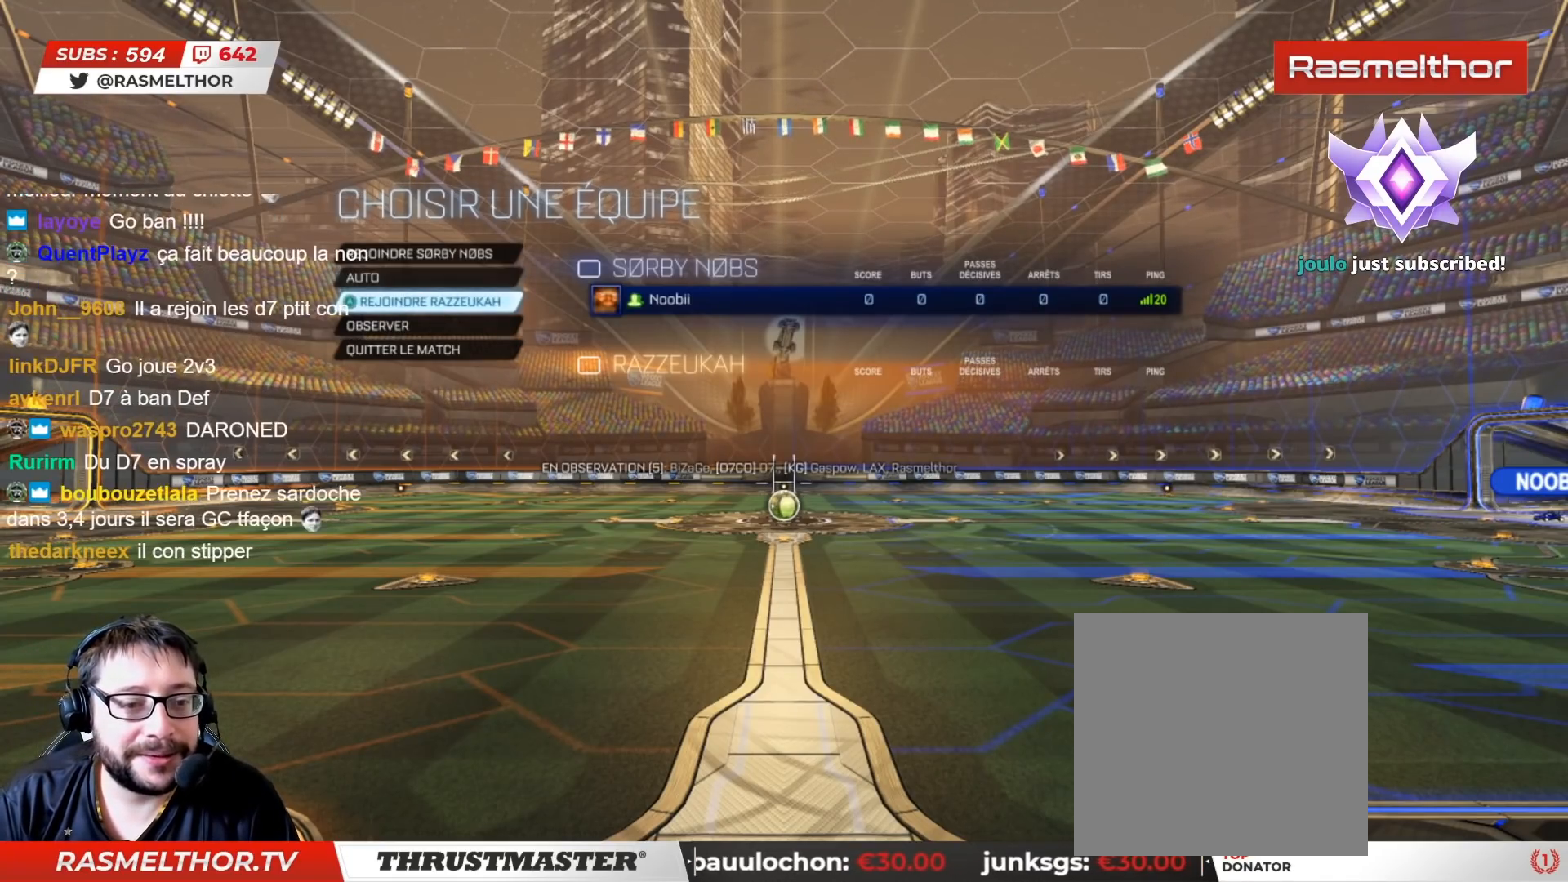
{"buttons": [], "left_stick": "center", "right_stick": "center", "events": []}
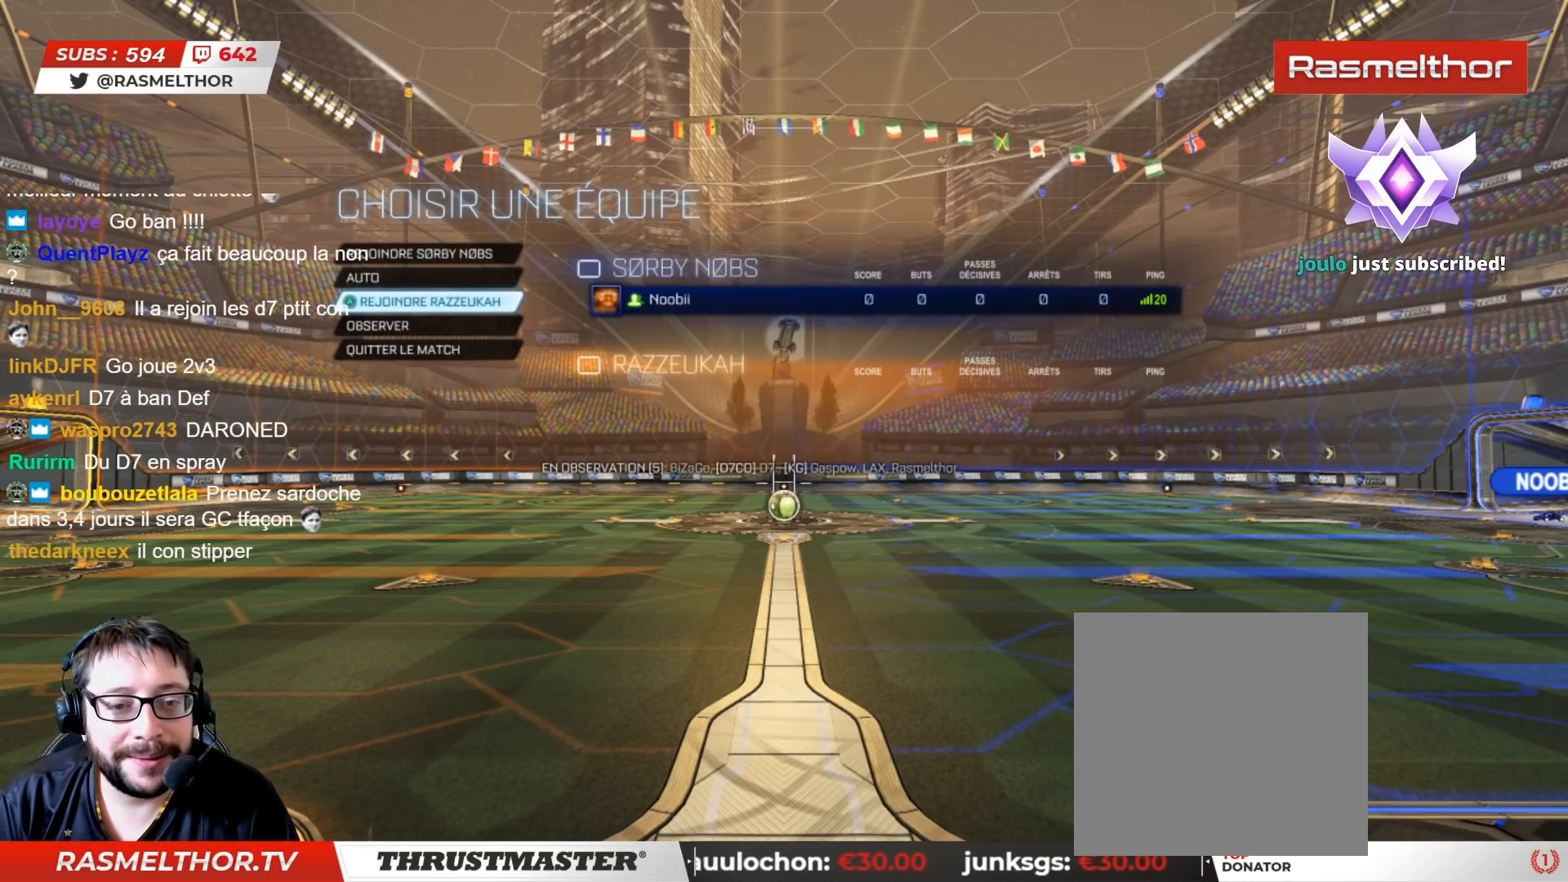
{"buttons": [], "left_stick": "center", "right_stick": "center", "events": []}
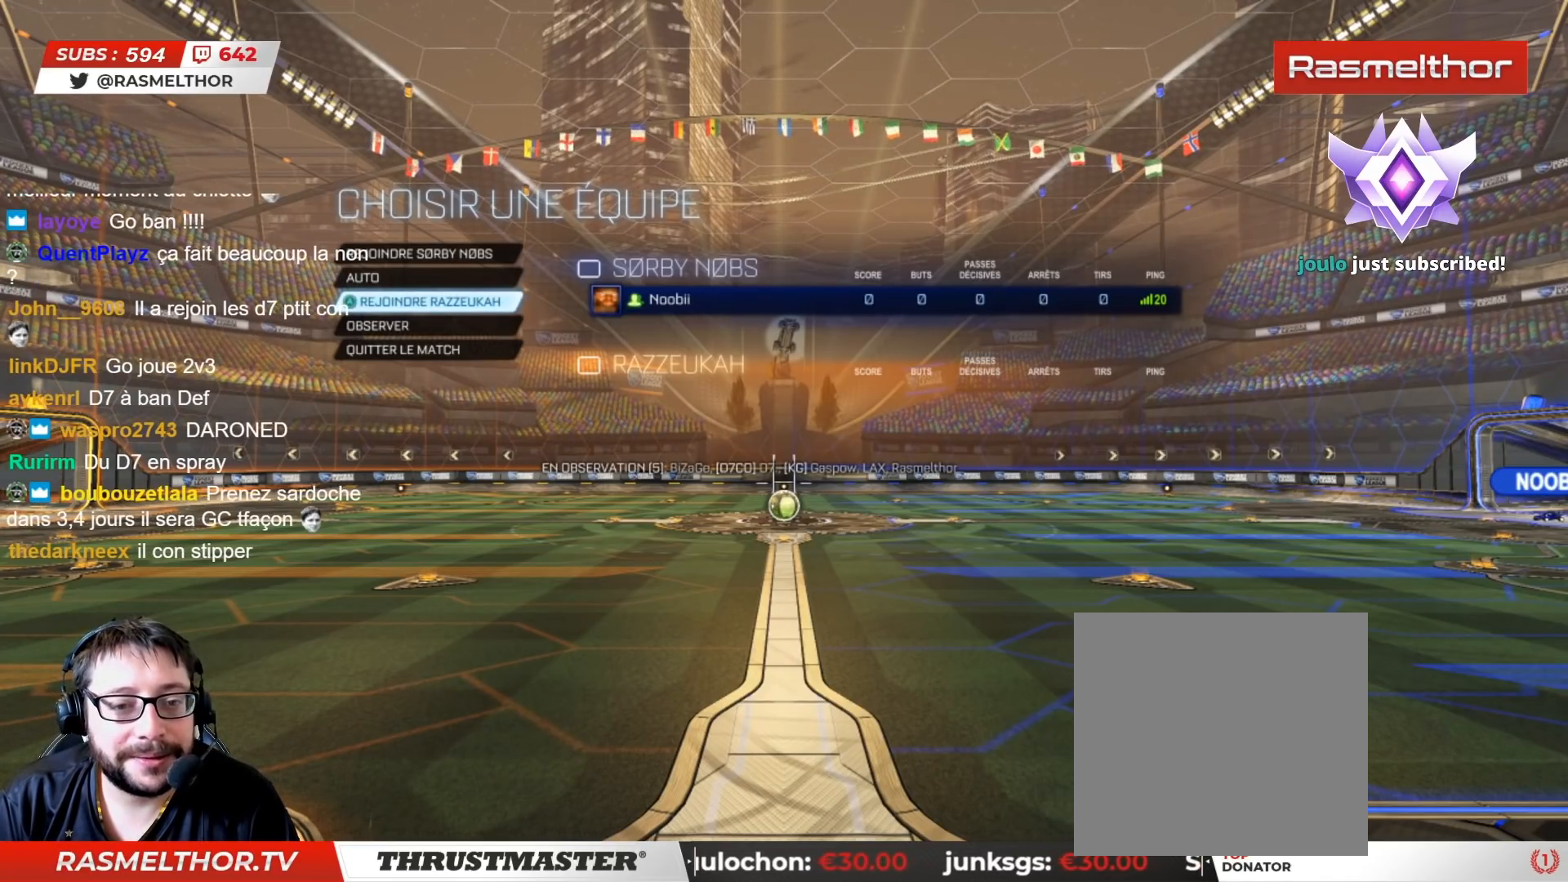
{"buttons": [], "left_stick": "center", "right_stick": "center", "events": []}
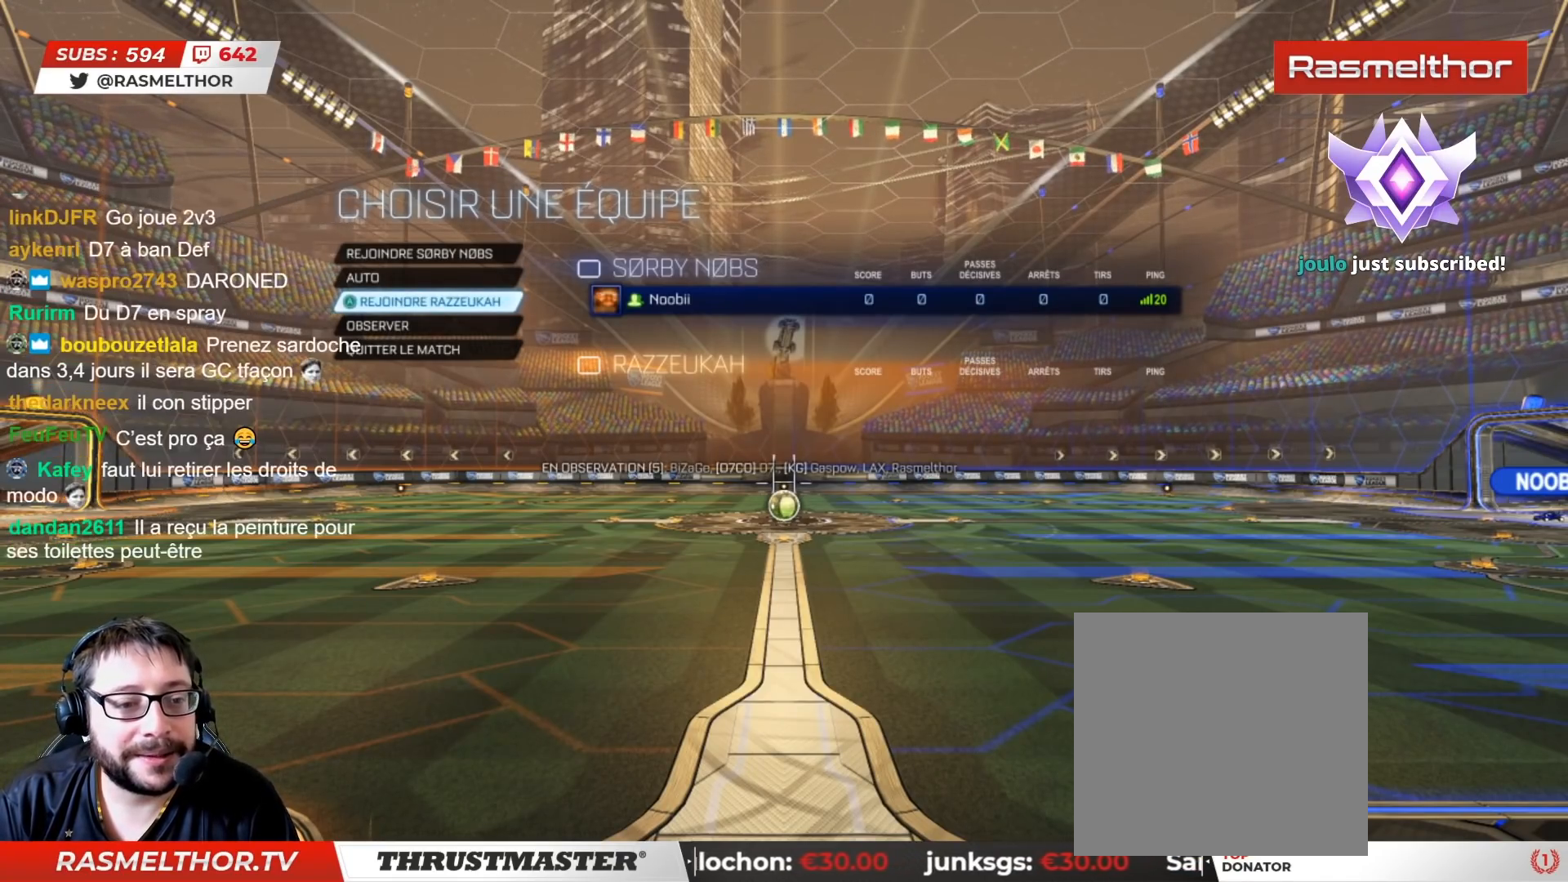
{"buttons": [], "left_stick": "center", "right_stick": "center", "events": []}
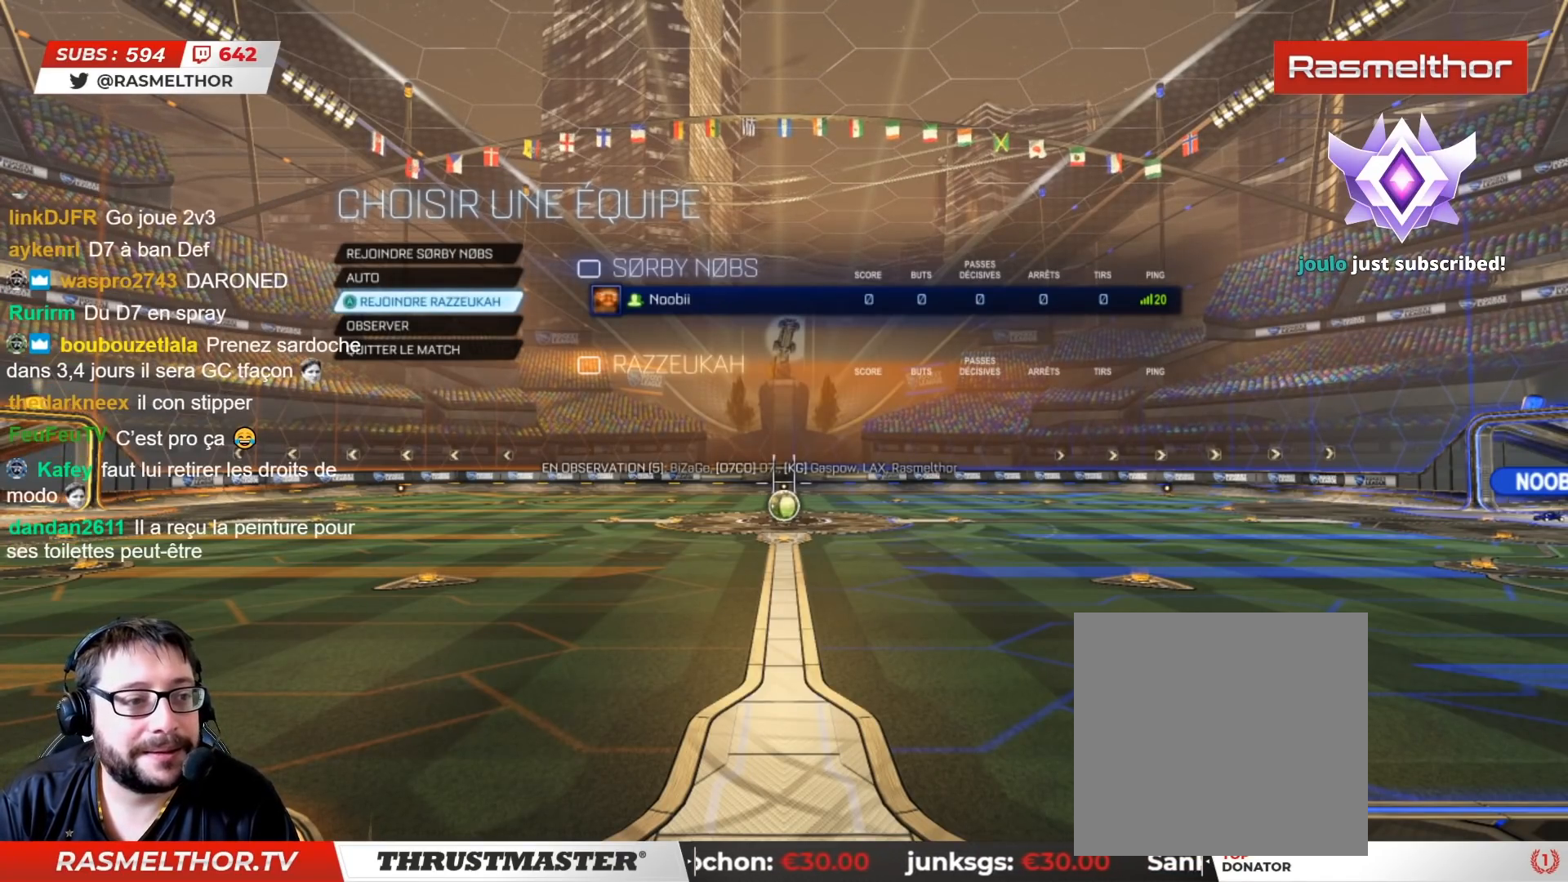
{"buttons": [], "left_stick": "center", "right_stick": "center", "events": []}
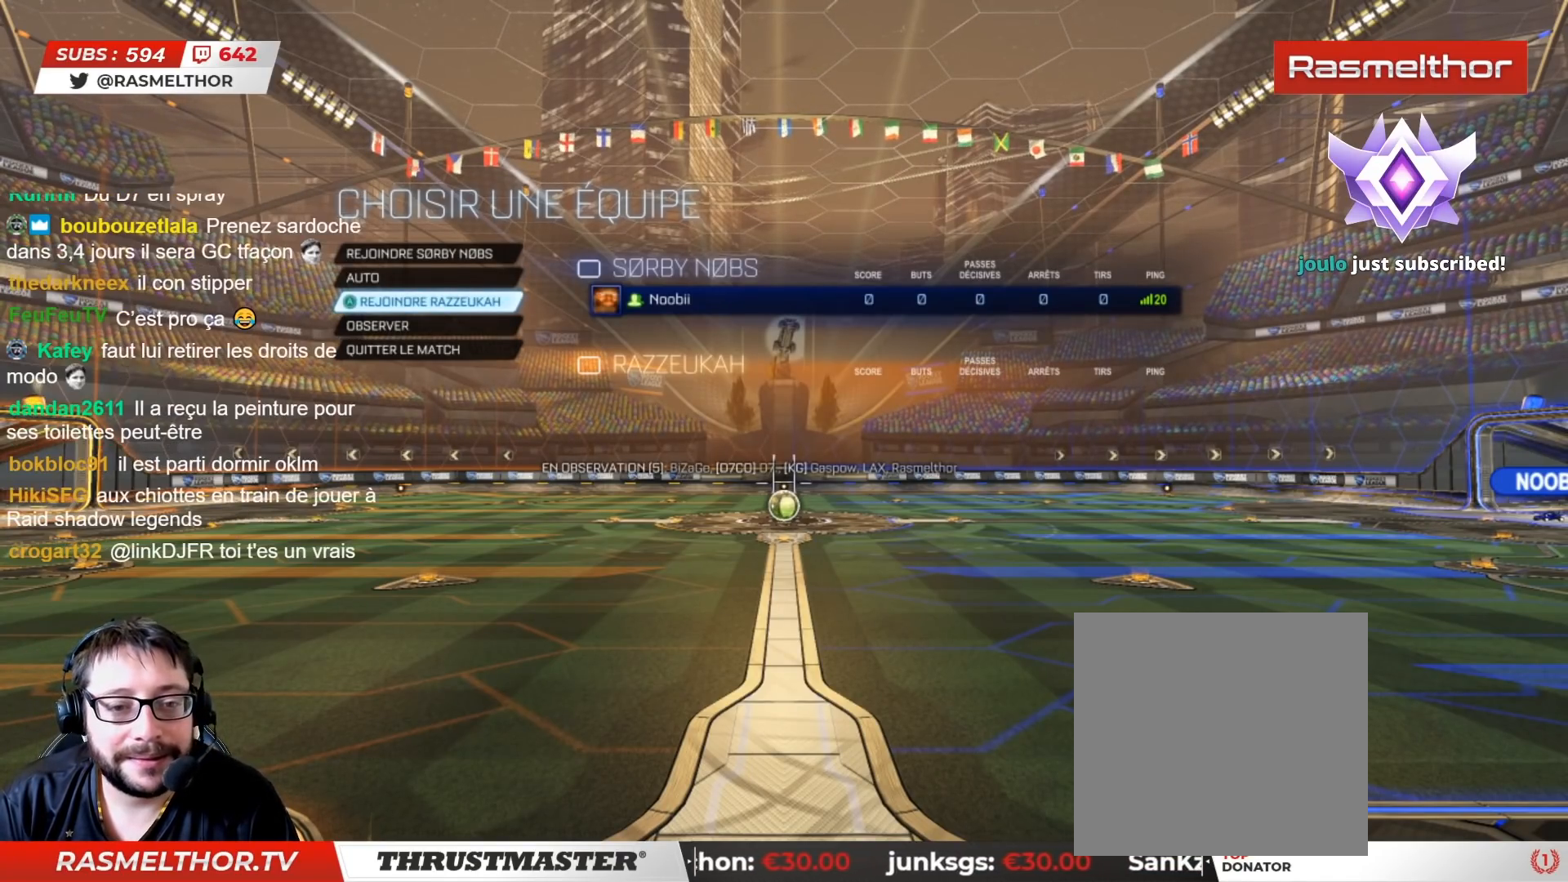
{"buttons": [], "left_stick": "center", "right_stick": "center", "events": [[50, "CROSS", "down"], [167, "CROSS", "up"]]}
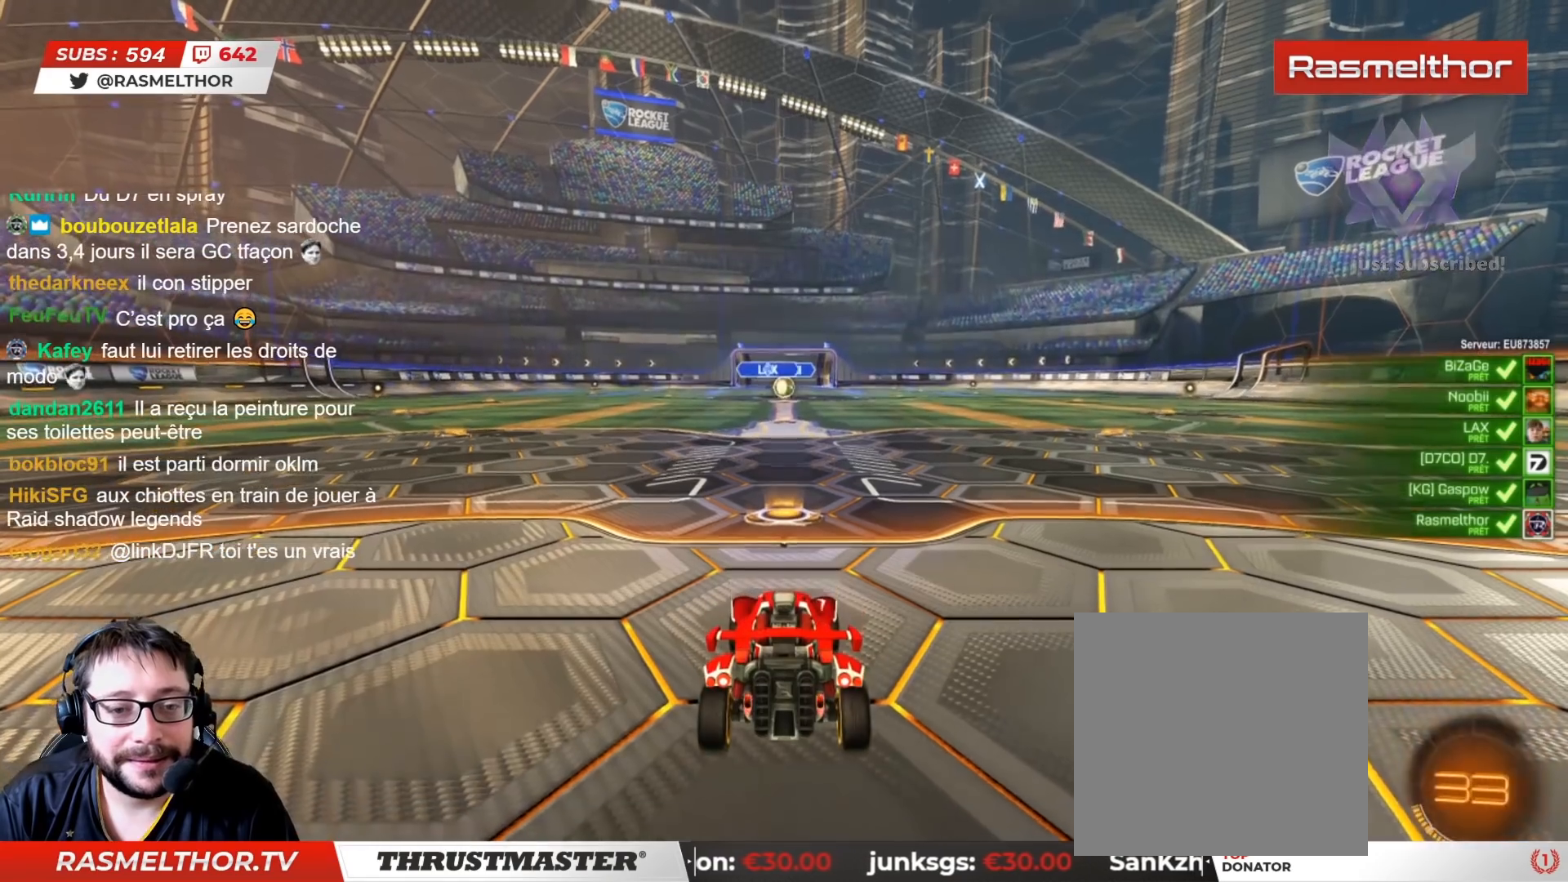
{"buttons": ["SELECT"], "left_stick": "center", "right_stick": "center", "events": [[300, "SELECT", "down"]]}
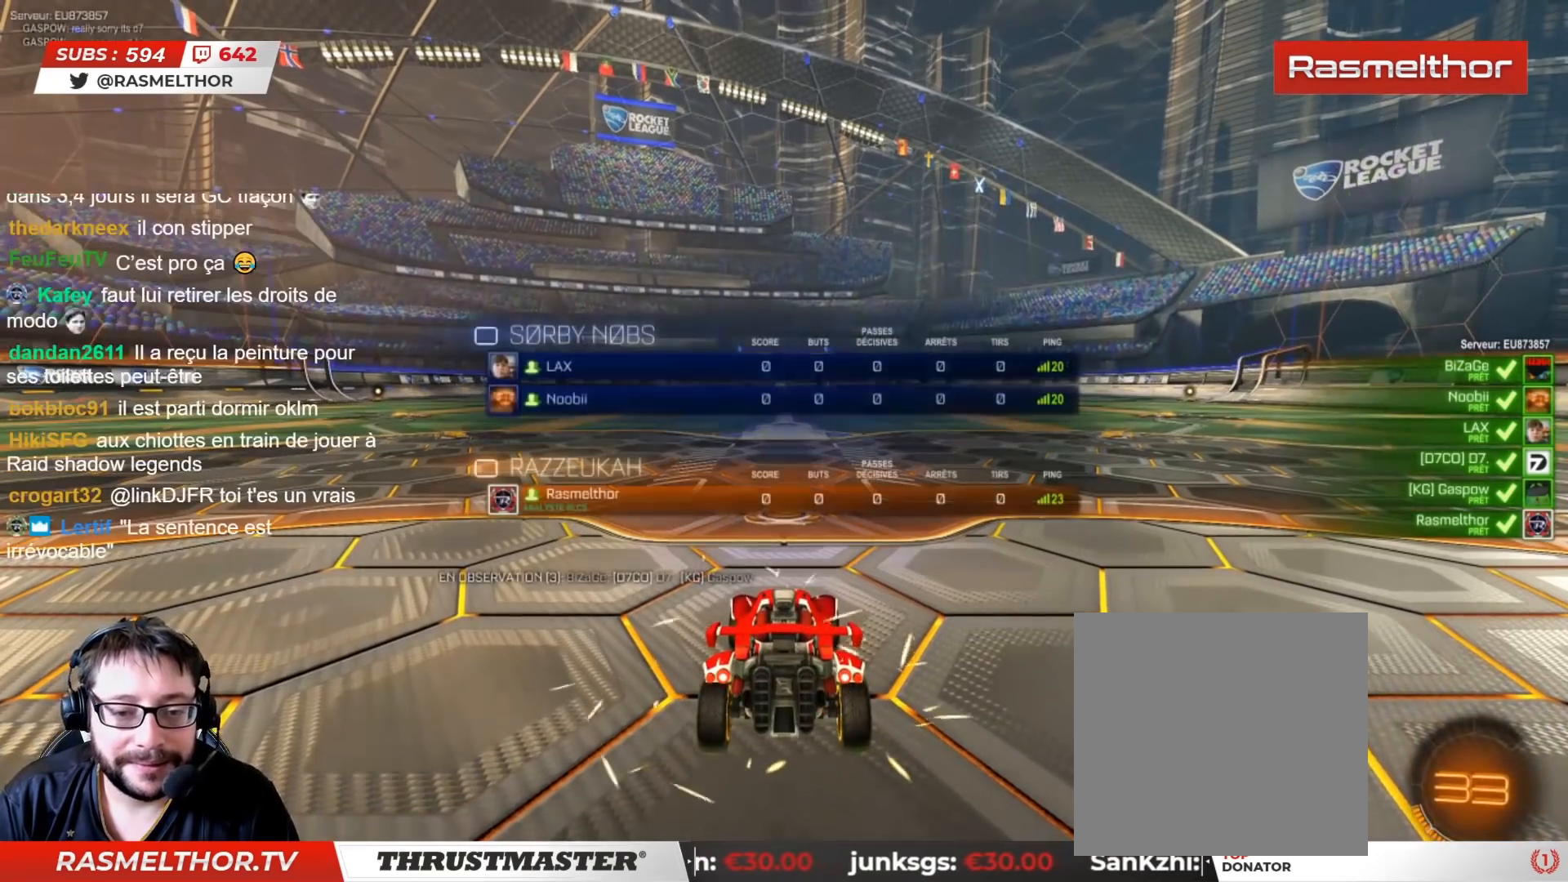
{"buttons": ["R2", "SELECT"], "left_stick": "center", "right_stick": "center", "events": [[500, "R2", "down"]]}
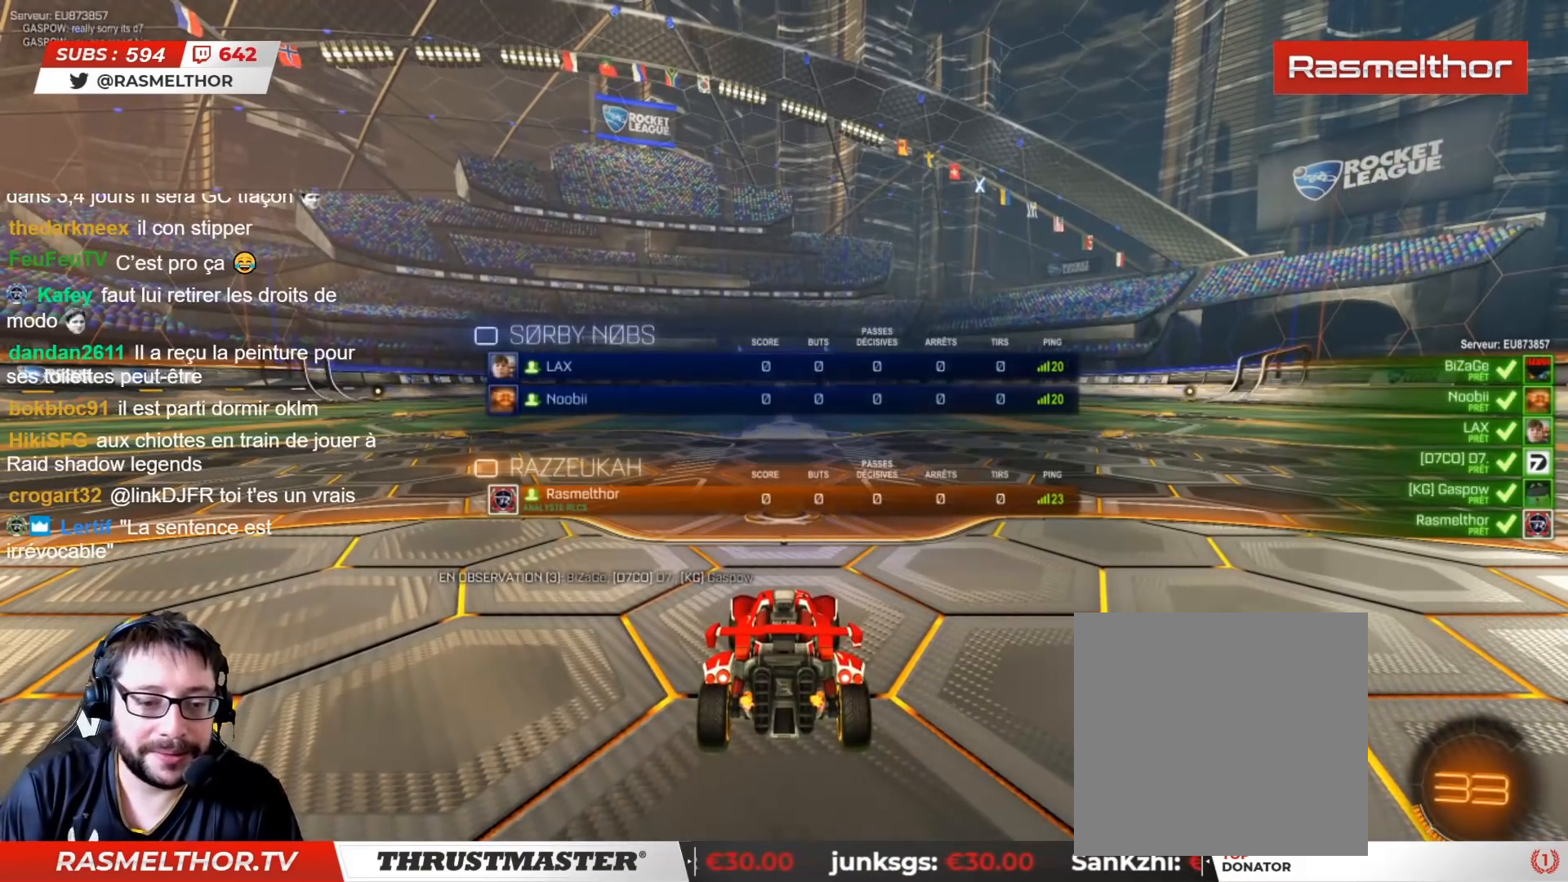
{"buttons": ["R2", "SELECT"], "left_stick": "center", "right_stick": "center", "events": [[233, "TRIANGLE", "down"], [317, "TRIANGLE", "up"]]}
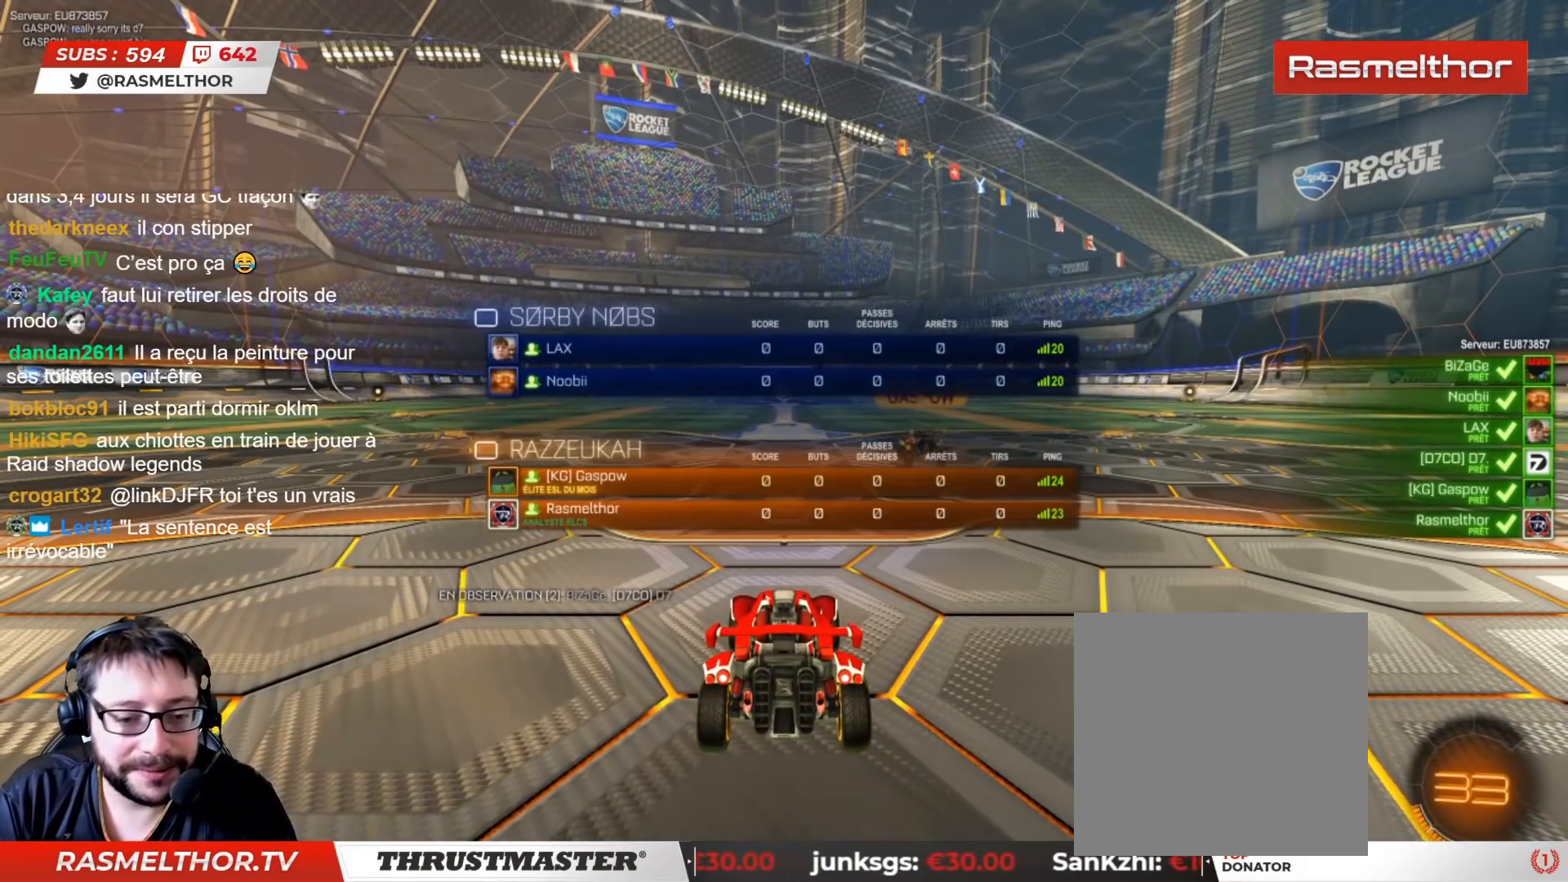
{"buttons": ["SELECT"], "left_stick": "center", "right_stick": "center", "events": [[100, "R2", "up"]]}
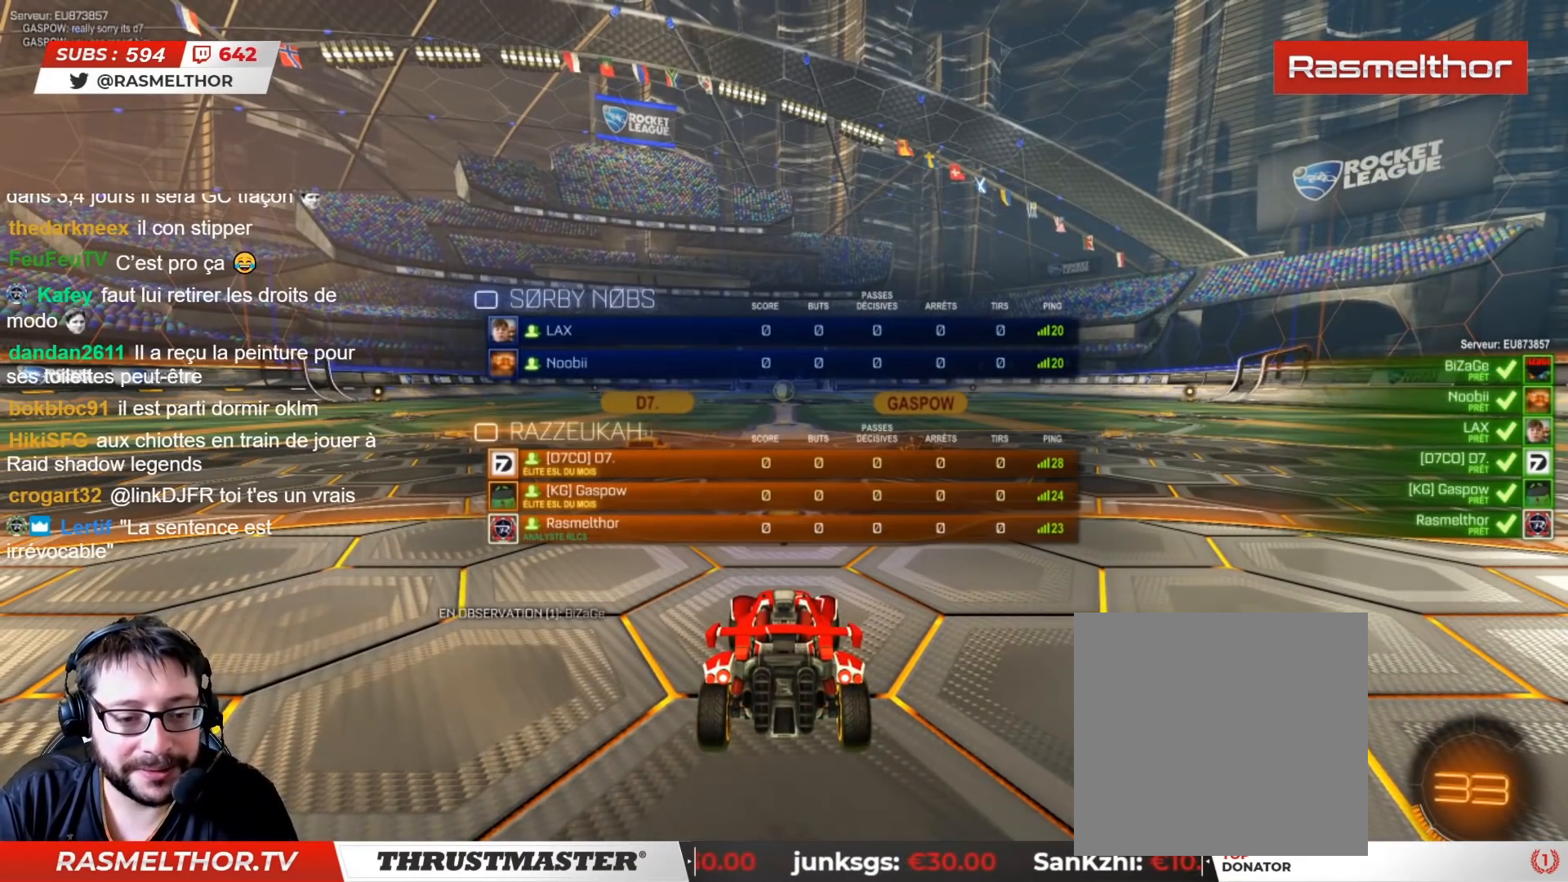
{"buttons": ["R2", "SELECT"], "left_stick": "center", "right_stick": "center", "events": [[67, "R2", "down"], [117, "TRIANGLE", "down"], [217, "TRIANGLE", "up"]]}
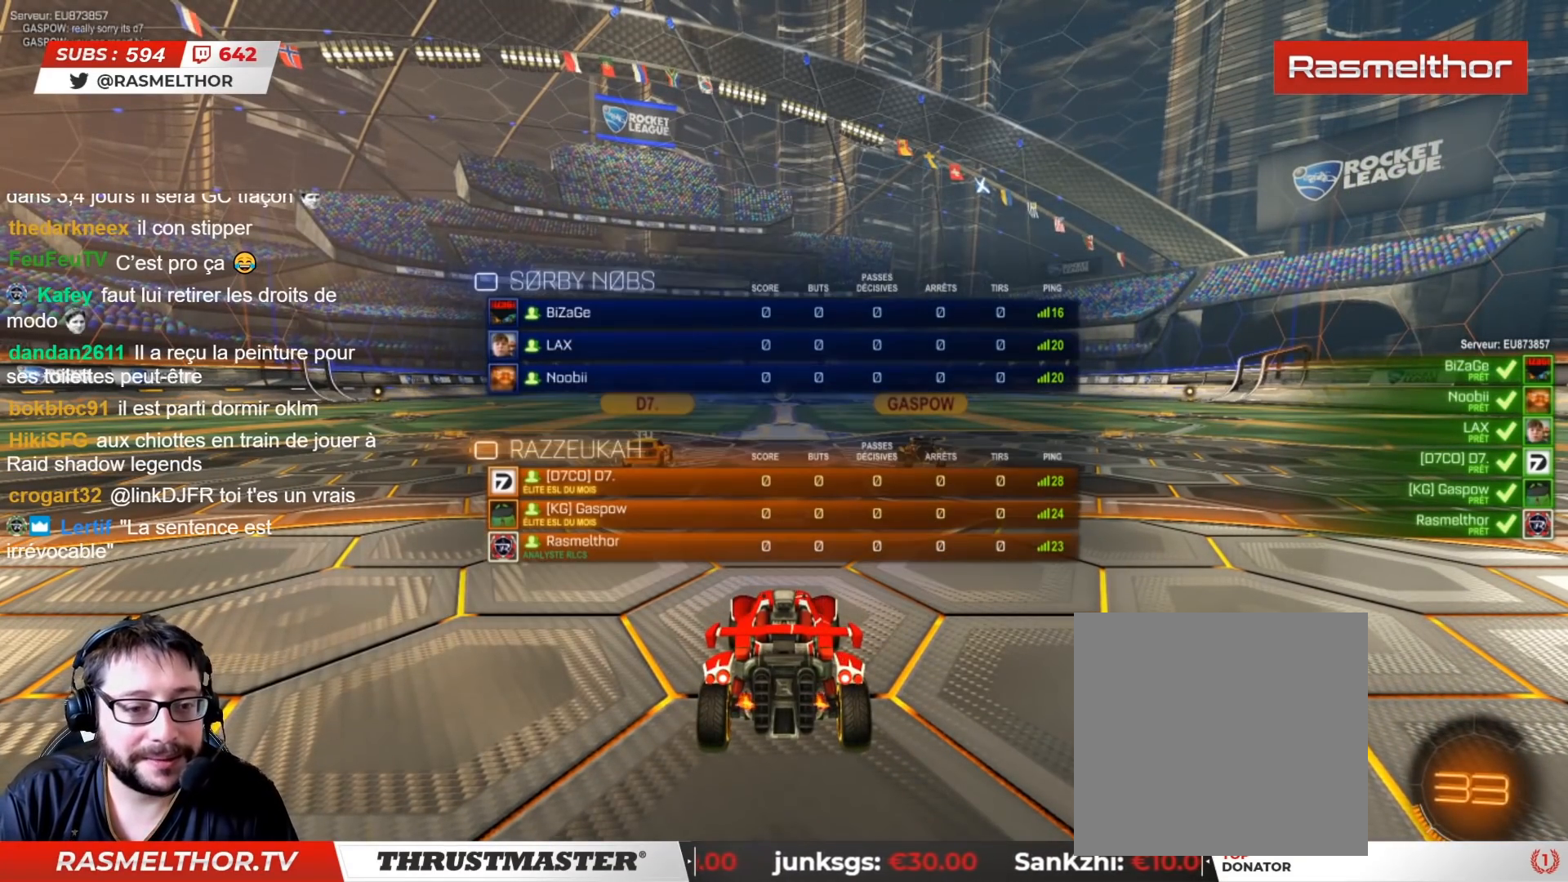
{"buttons": ["R2", "SELECT"], "left_stick": "center", "right_stick": "center", "events": []}
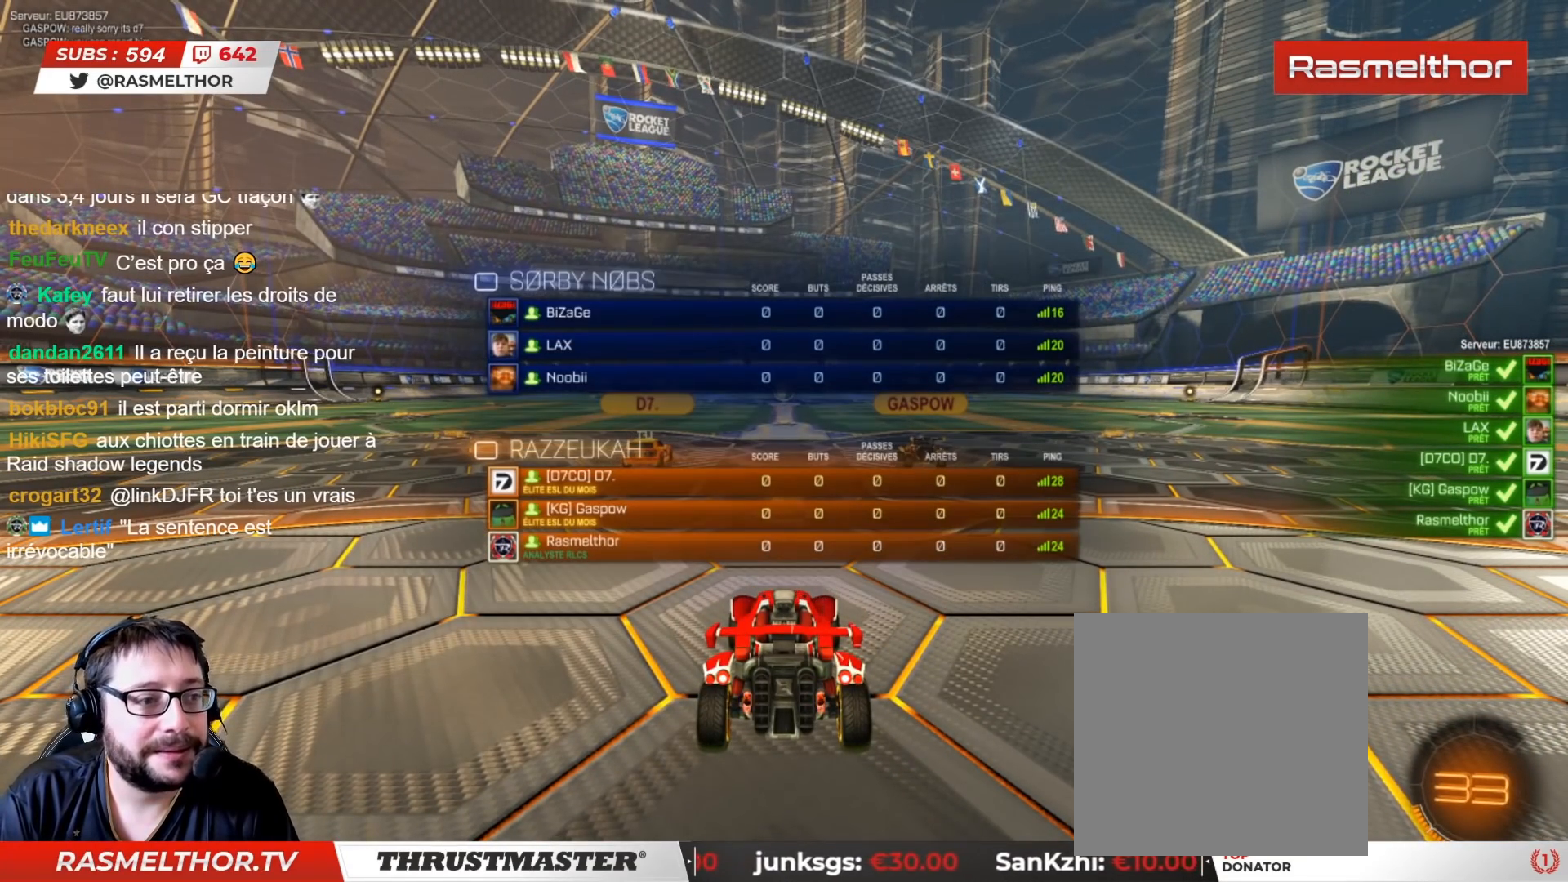
{"buttons": ["R2", "SELECT"], "left_stick": "center", "right_stick": "center", "events": [[17, "R2", "up"], [217, "R2", "down"], [350, "TRIANGLE", "down"], [433, "TRIANGLE", "up"]]}
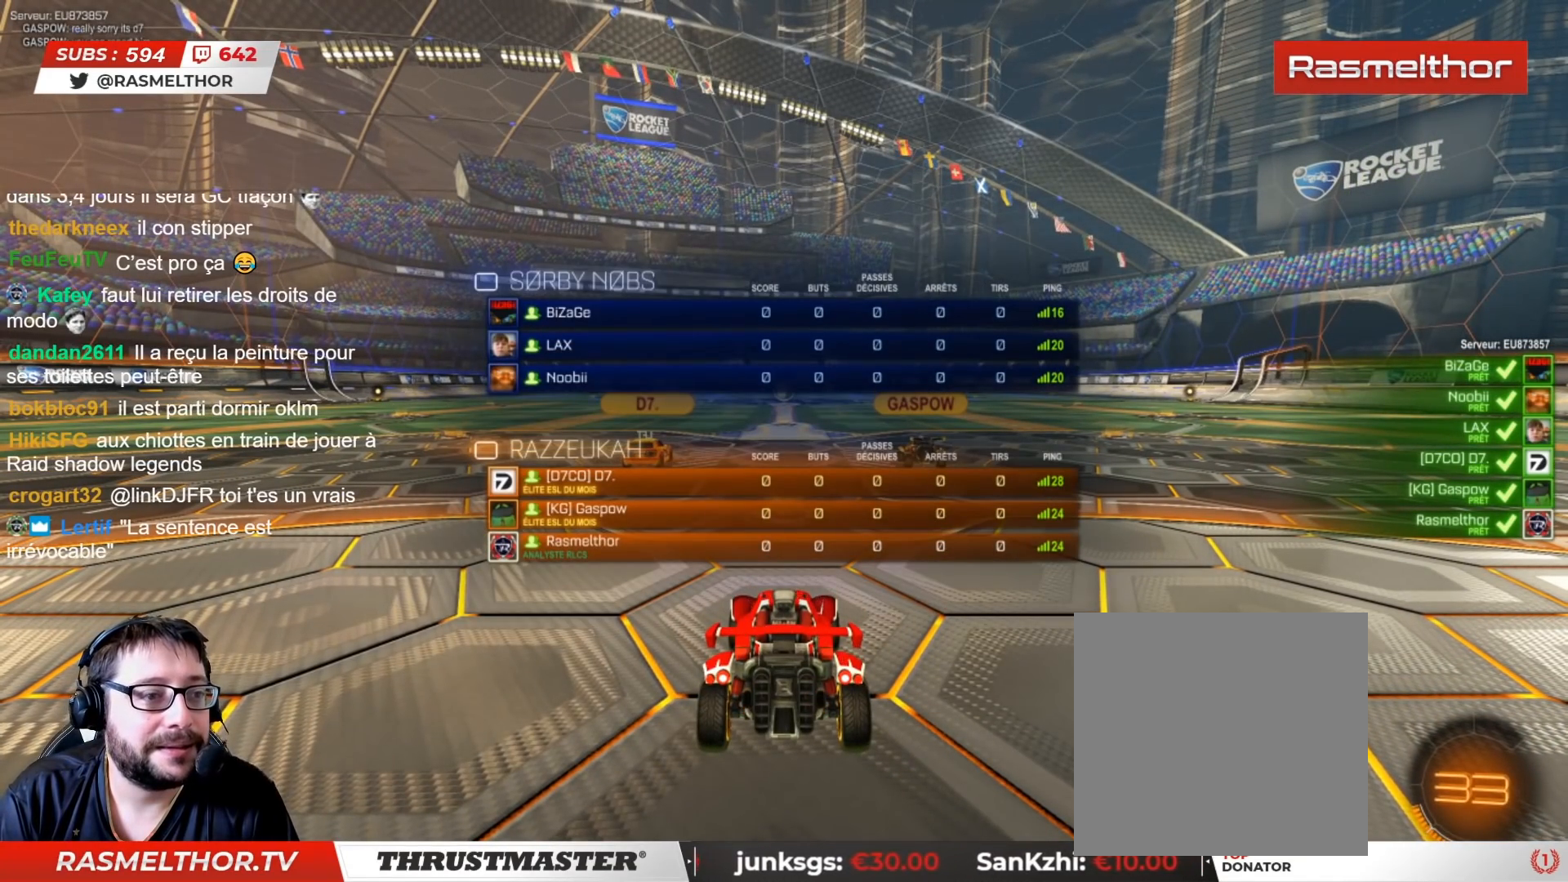
{"buttons": ["R2", "SELECT"], "left_stick": "center", "right_stick": "center", "events": []}
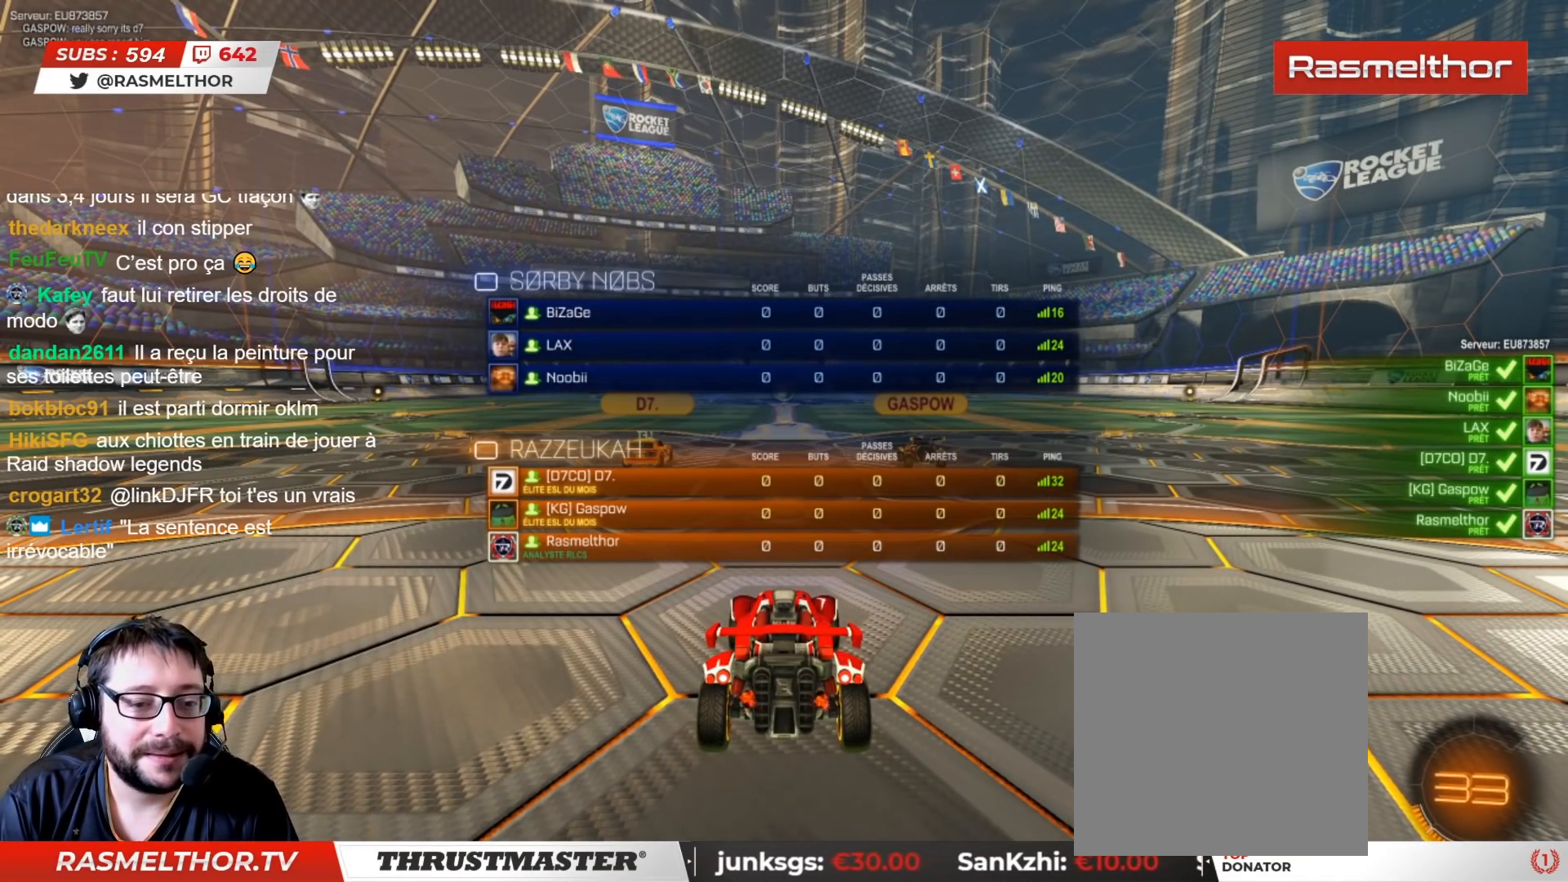
{"buttons": ["R2"], "left_stick": "center", "right_stick": "center", "events": [[217, "right_stick", "right"], [417, "SELECT", "up"], [467, "right_stick", "center"]]}
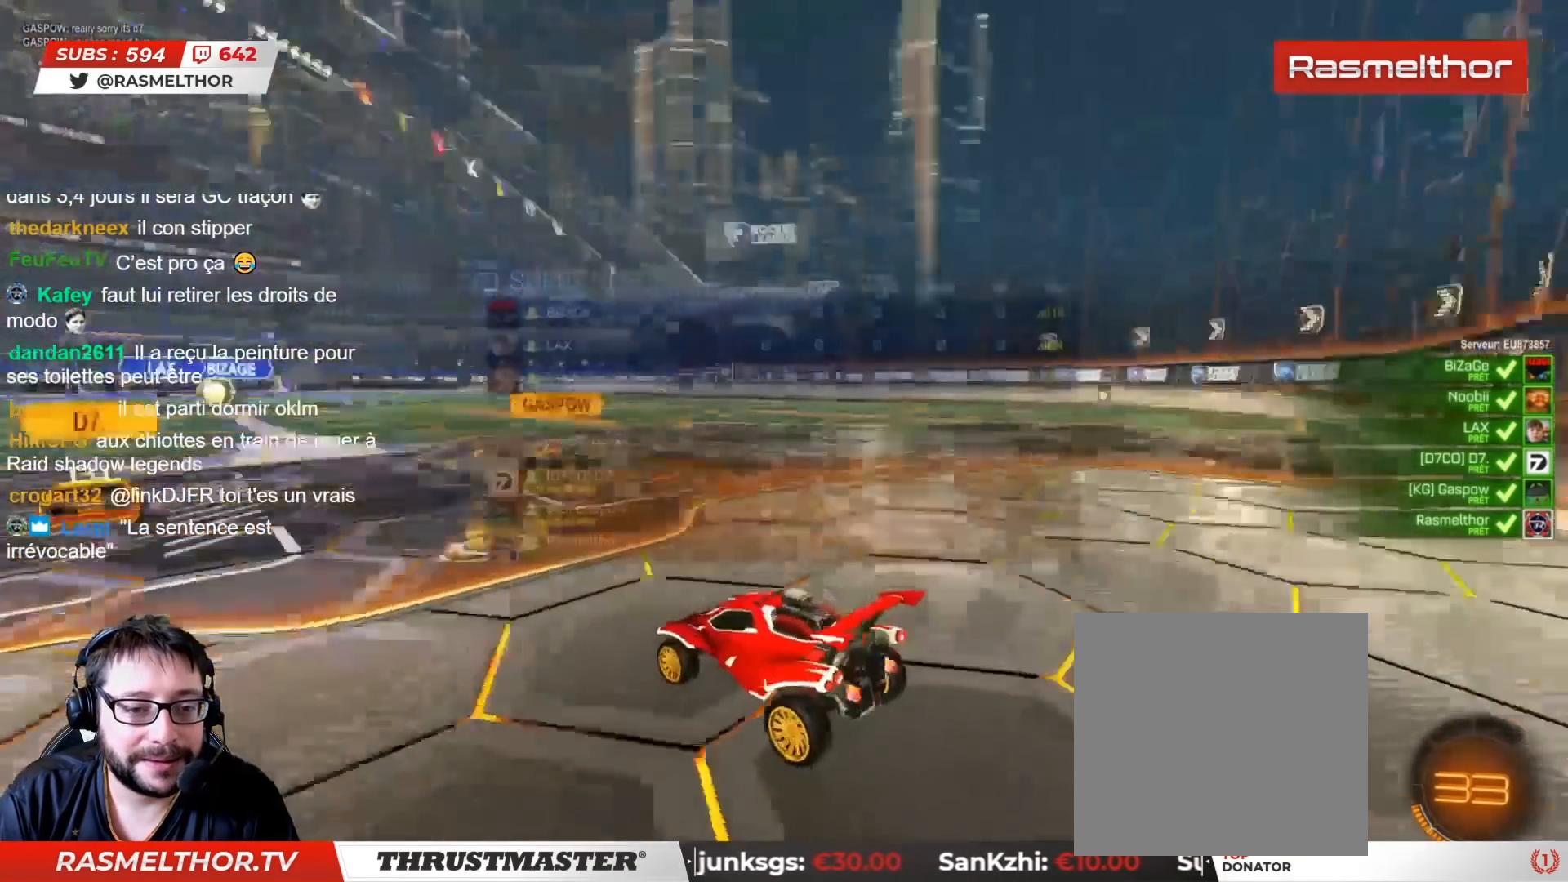
{"buttons": ["R2", "DPAD_DOWN"], "left_stick": "center", "right_stick": "center", "events": [[483, "DPAD_DOWN", "down"]]}
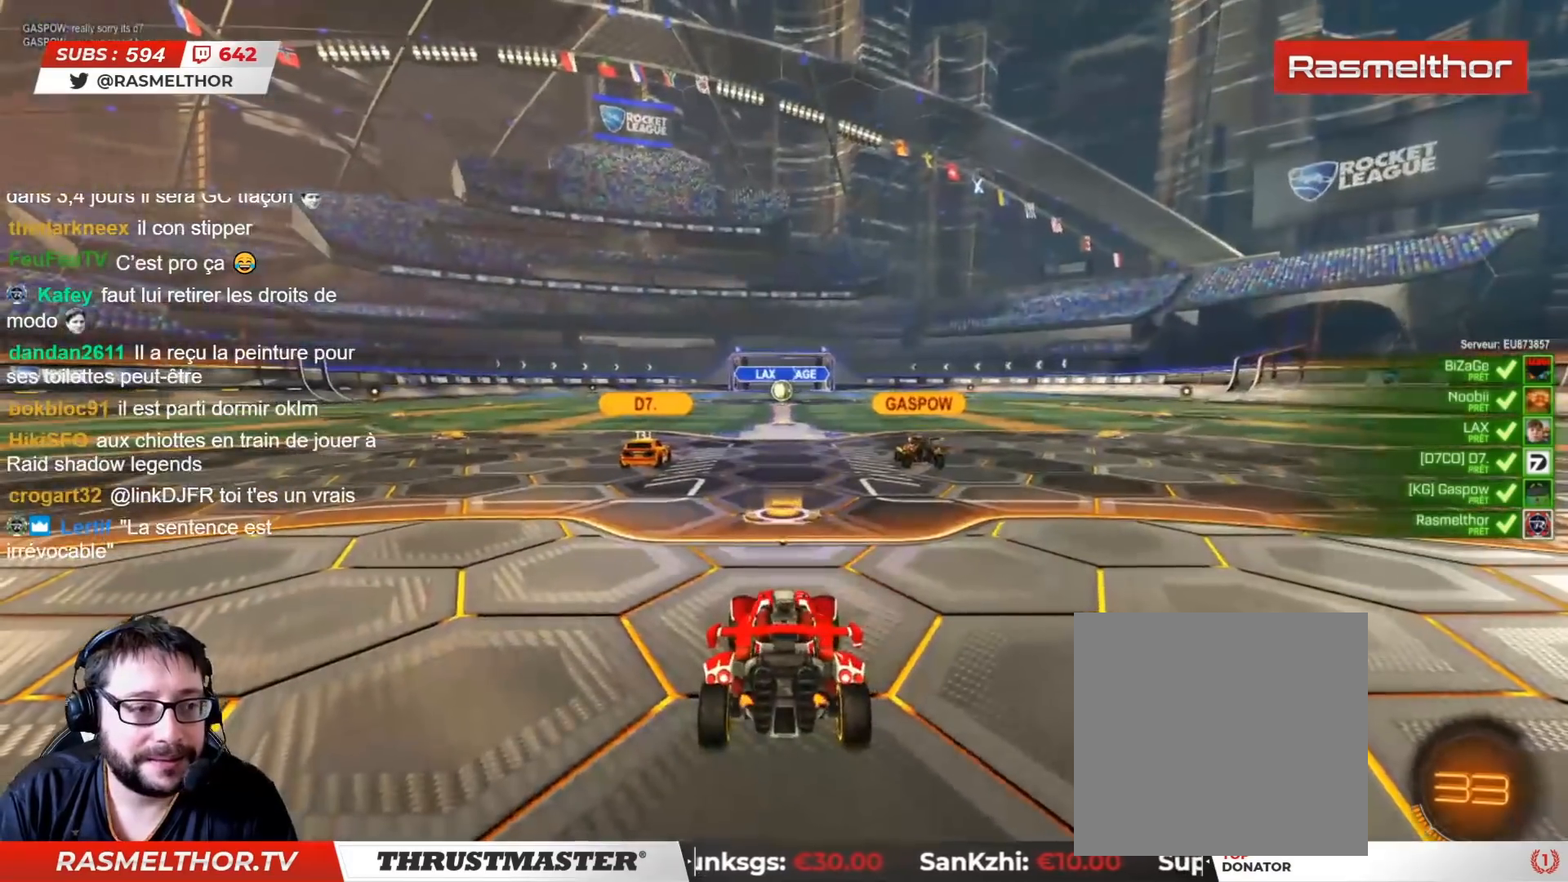
{"buttons": ["R2", "DPAD_DOWN"], "left_stick": "center", "right_stick": "center", "events": [[67, "DPAD_DOWN", "up"], [133, "DPAD_DOWN", "down"], [183, "DPAD_DOWN", "up"], [250, "DPAD_DOWN", "down"], [283, "DPAD_DOWN", "up"], [350, "DPAD_DOWN", "down"], [417, "DPAD_DOWN", "up"], [500, "DPAD_DOWN", "down"]]}
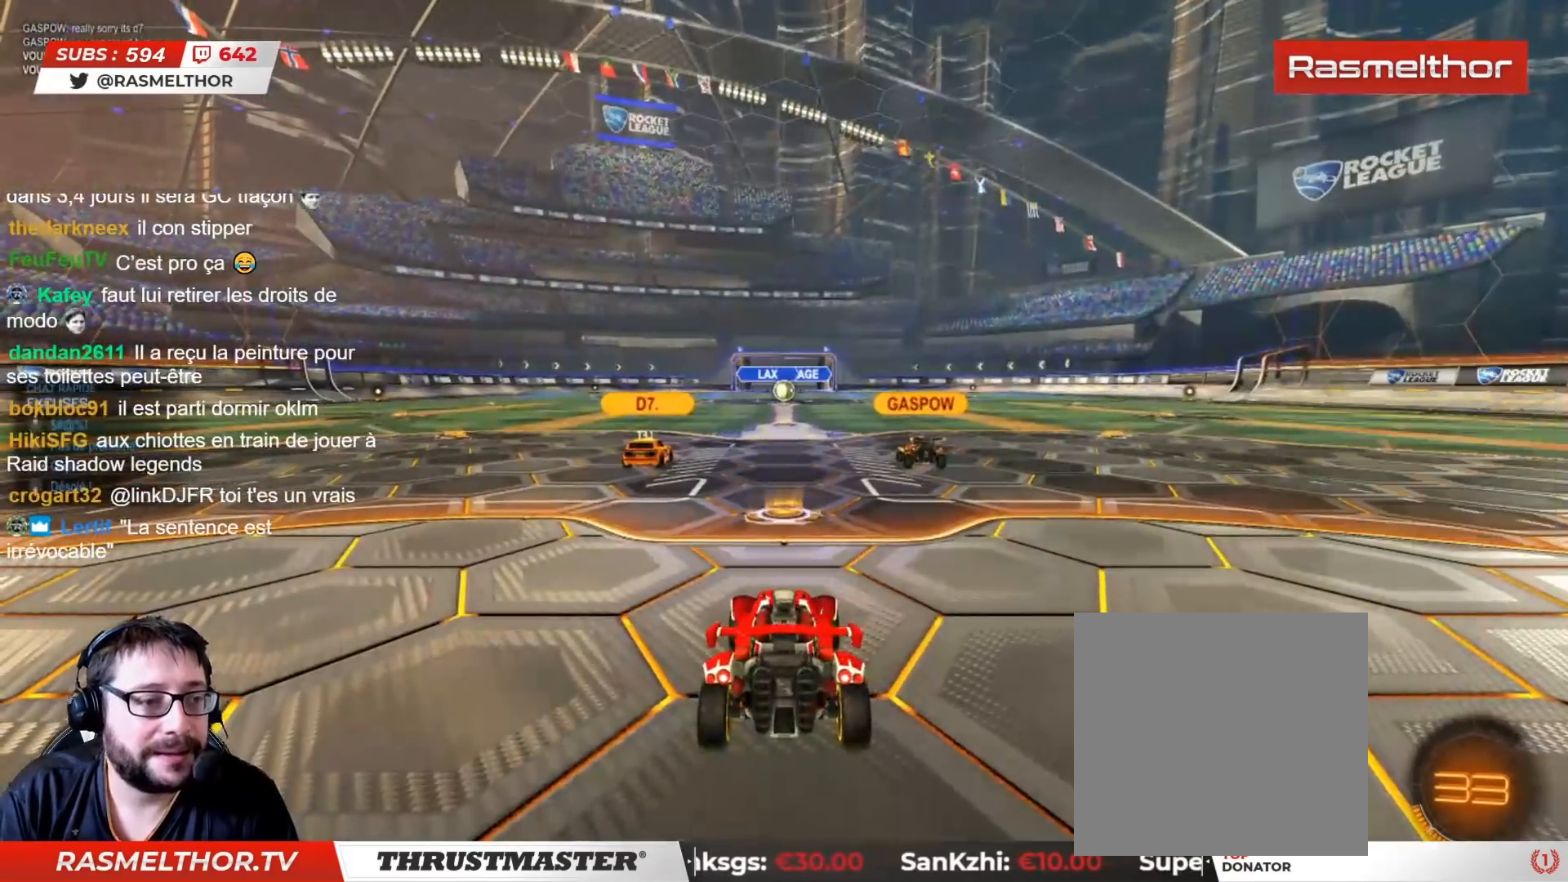
{"buttons": ["R2"], "left_stick": "center", "right_stick": "center", "events": [[33, "DPAD_DOWN", "up"], [83, "DPAD_DOWN", "down"], [150, "DPAD_DOWN", "up"], [217, "DPAD_DOWN", "down"], [267, "DPAD_DOWN", "up"]]}
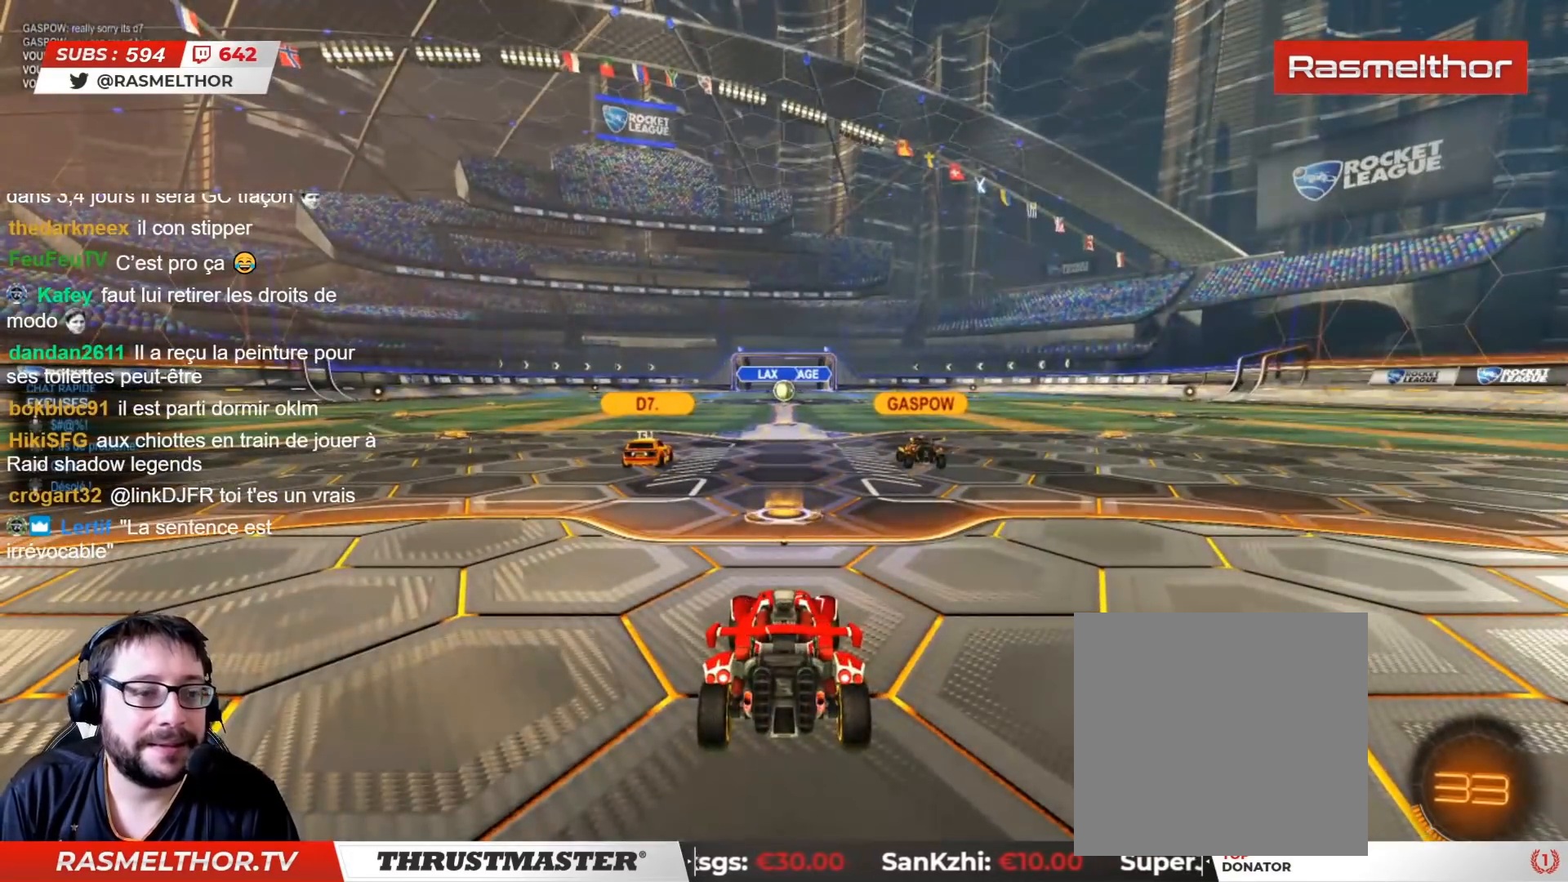
{"buttons": ["CIRCLE", "R2"], "left_stick": "center", "right_stick": "center", "events": [[250, "CIRCLE", "down"], [267, "TRIANGLE", "down"], [433, "TRIANGLE", "up"]]}
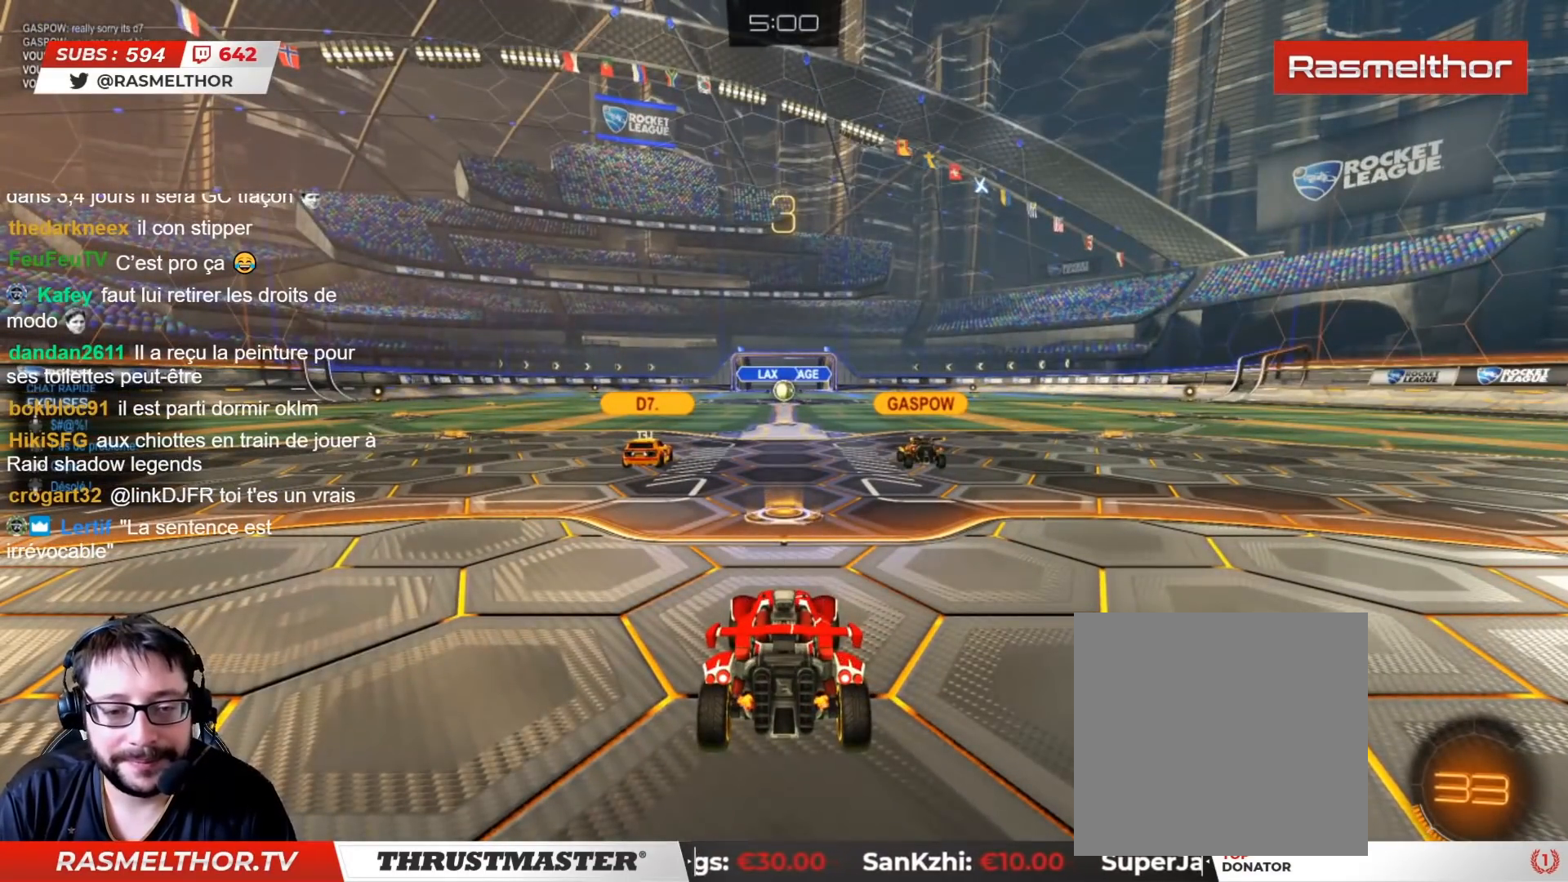
{"buttons": ["R2"], "left_stick": "center", "right_stick": "center", "events": [[17, "TRIANGLE", "down"], [67, "CIRCLE", "up"], [117, "TRIANGLE", "up"]]}
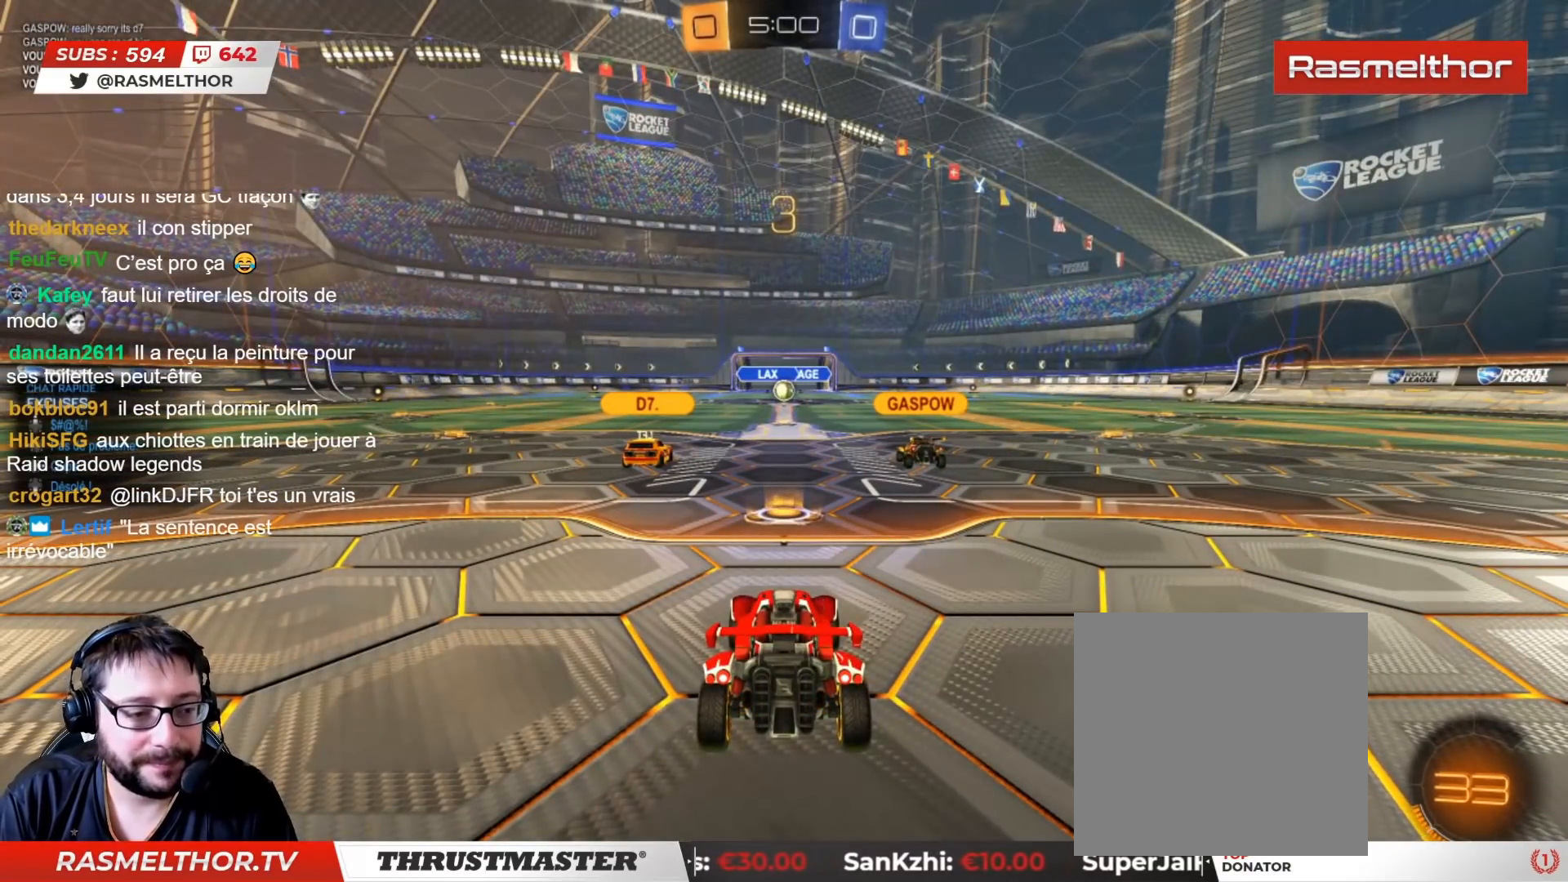
{"buttons": ["R2"], "left_stick": "center", "right_stick": "center", "events": []}
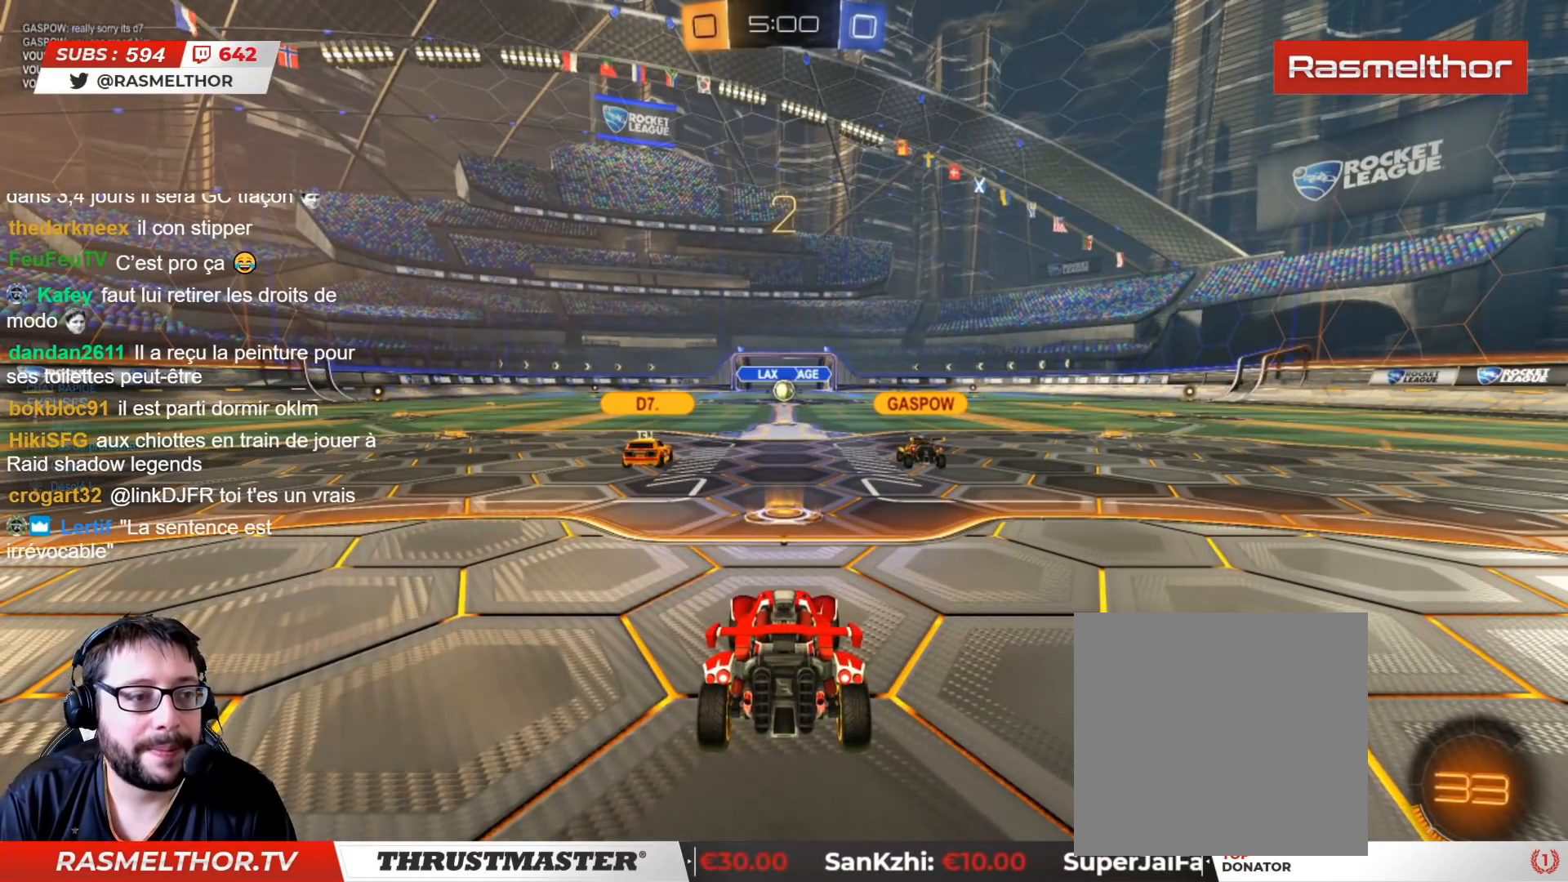
{"buttons": ["R2"], "left_stick": "center", "right_stick": "center", "events": []}
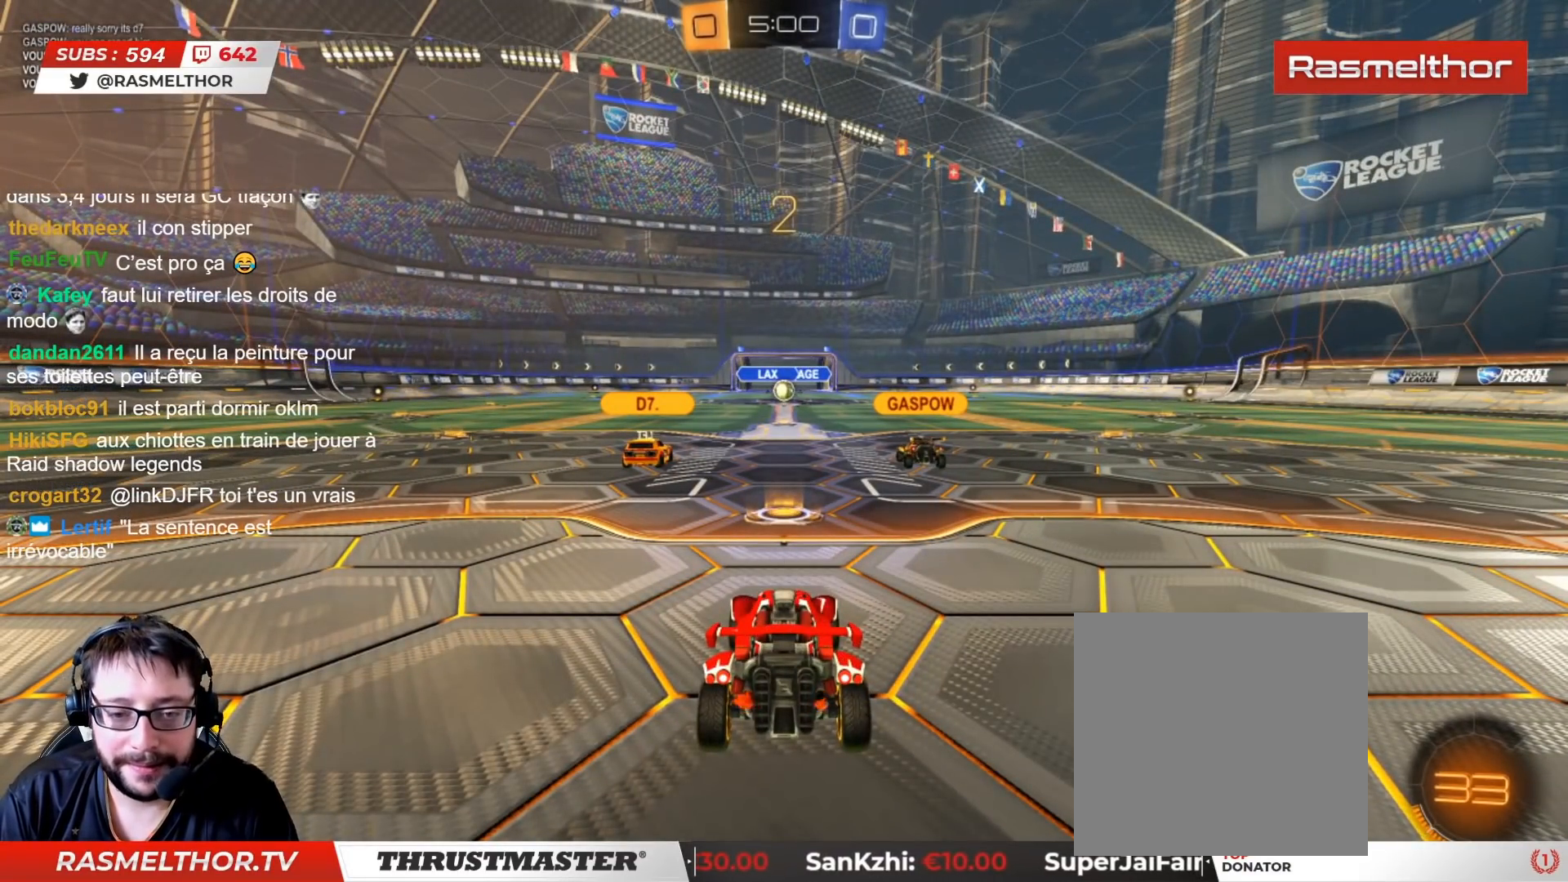
{"buttons": ["R2"], "left_stick": "center", "right_stick": "center", "events": []}
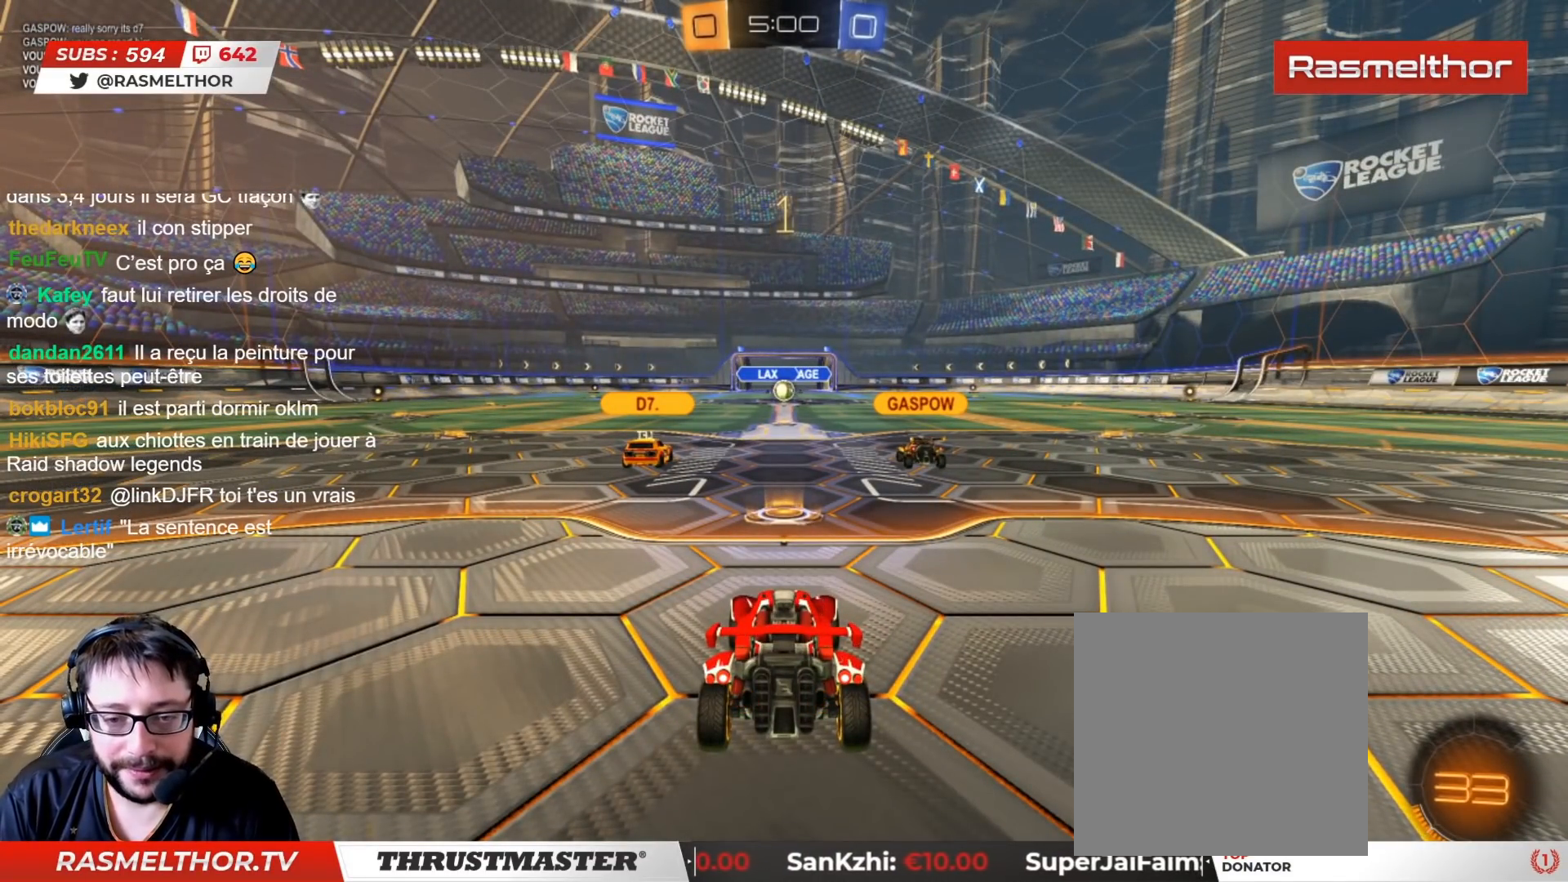
{"buttons": ["R2"], "left_stick": "center", "right_stick": "center", "events": []}